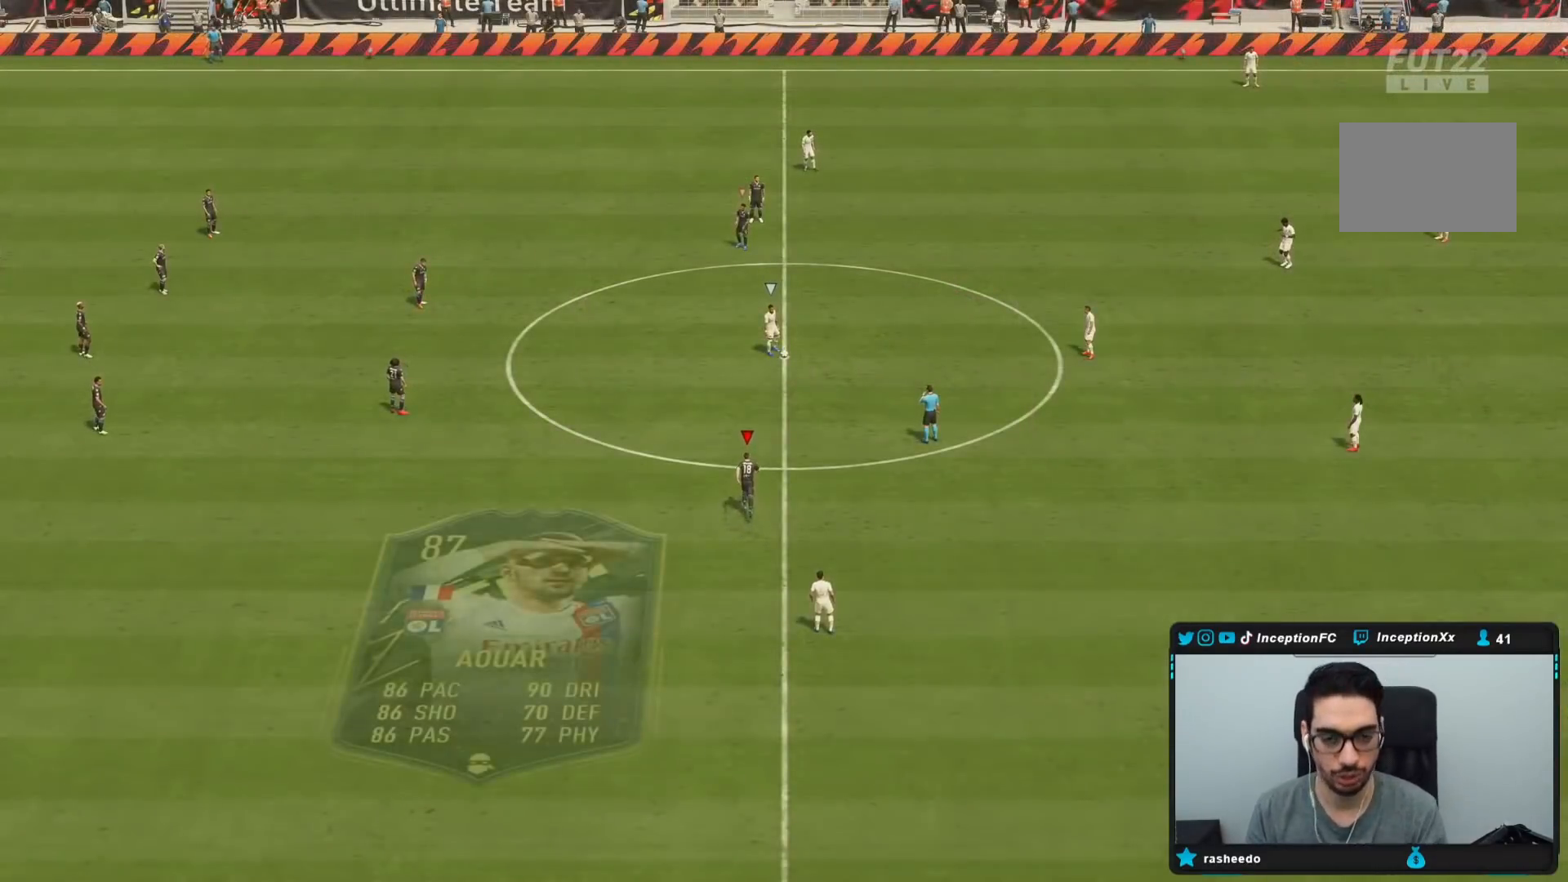
Gameplay with a controller (PlayStation layout); each line is a JSON object with the inputs held at the frame after it (dt_ms = milliseconds from this image to that frame). "events" lists button and stick changes between this image and that frame as [ms after this image, input, new state], when the widget could be followed in between. Not read: L3 R3.
{"dt_ms": 500, "buttons": [], "left_stick": "center", "right_stick": "center"}
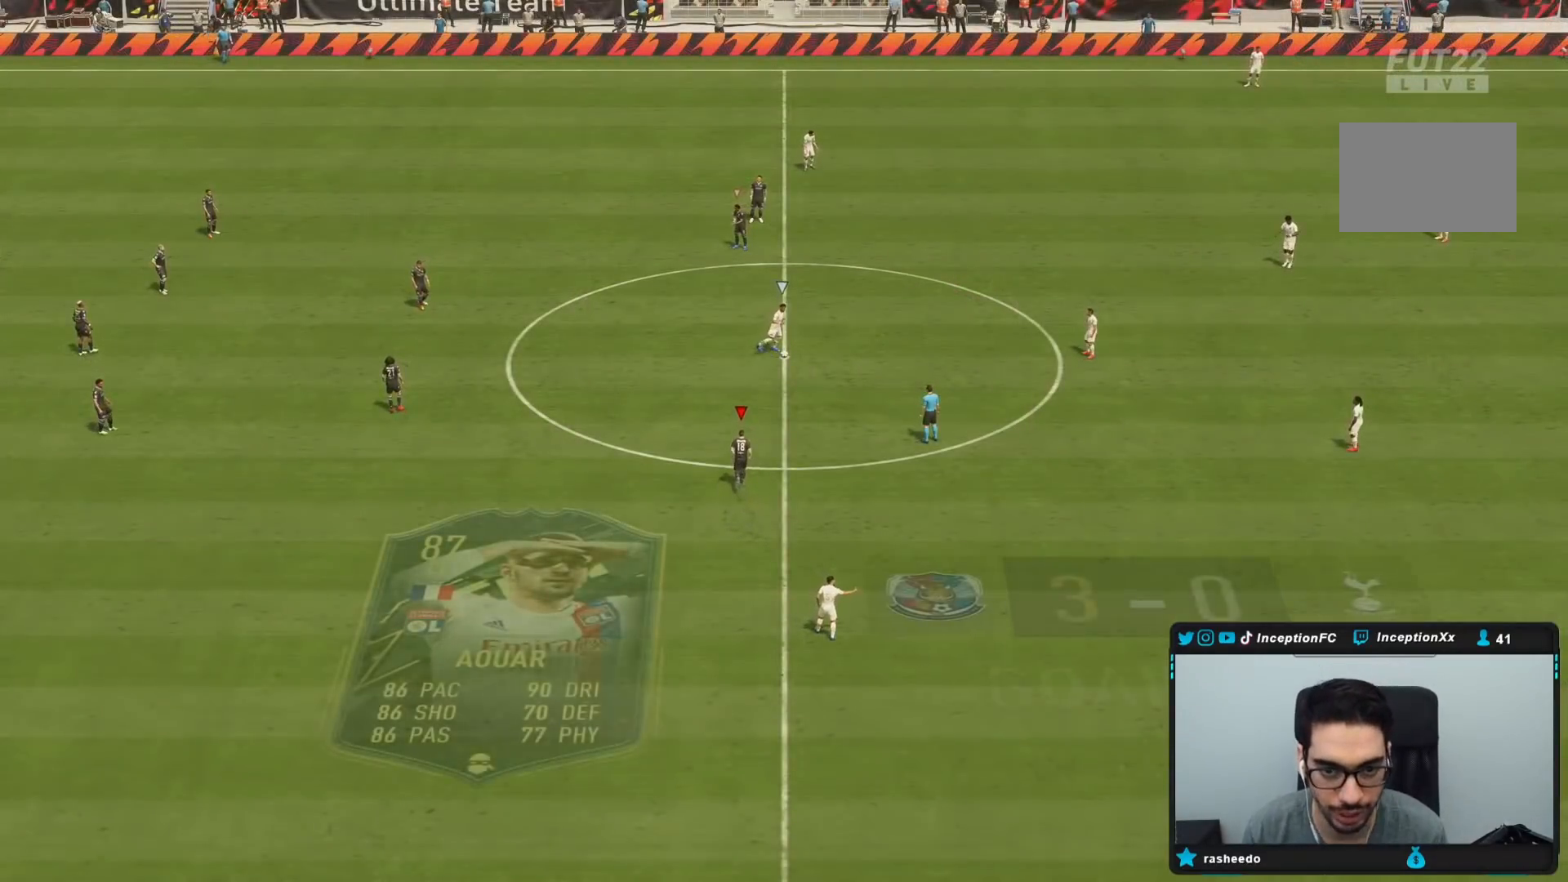
{"dt_ms": 500, "buttons": ["R2"], "left_stick": "right", "right_stick": "center", "events": [[200, "R2", "down"], [267, "left_stick", "right"], [400, "DPAD_DOWN", "down"], [500, "DPAD_DOWN", "up"]]}
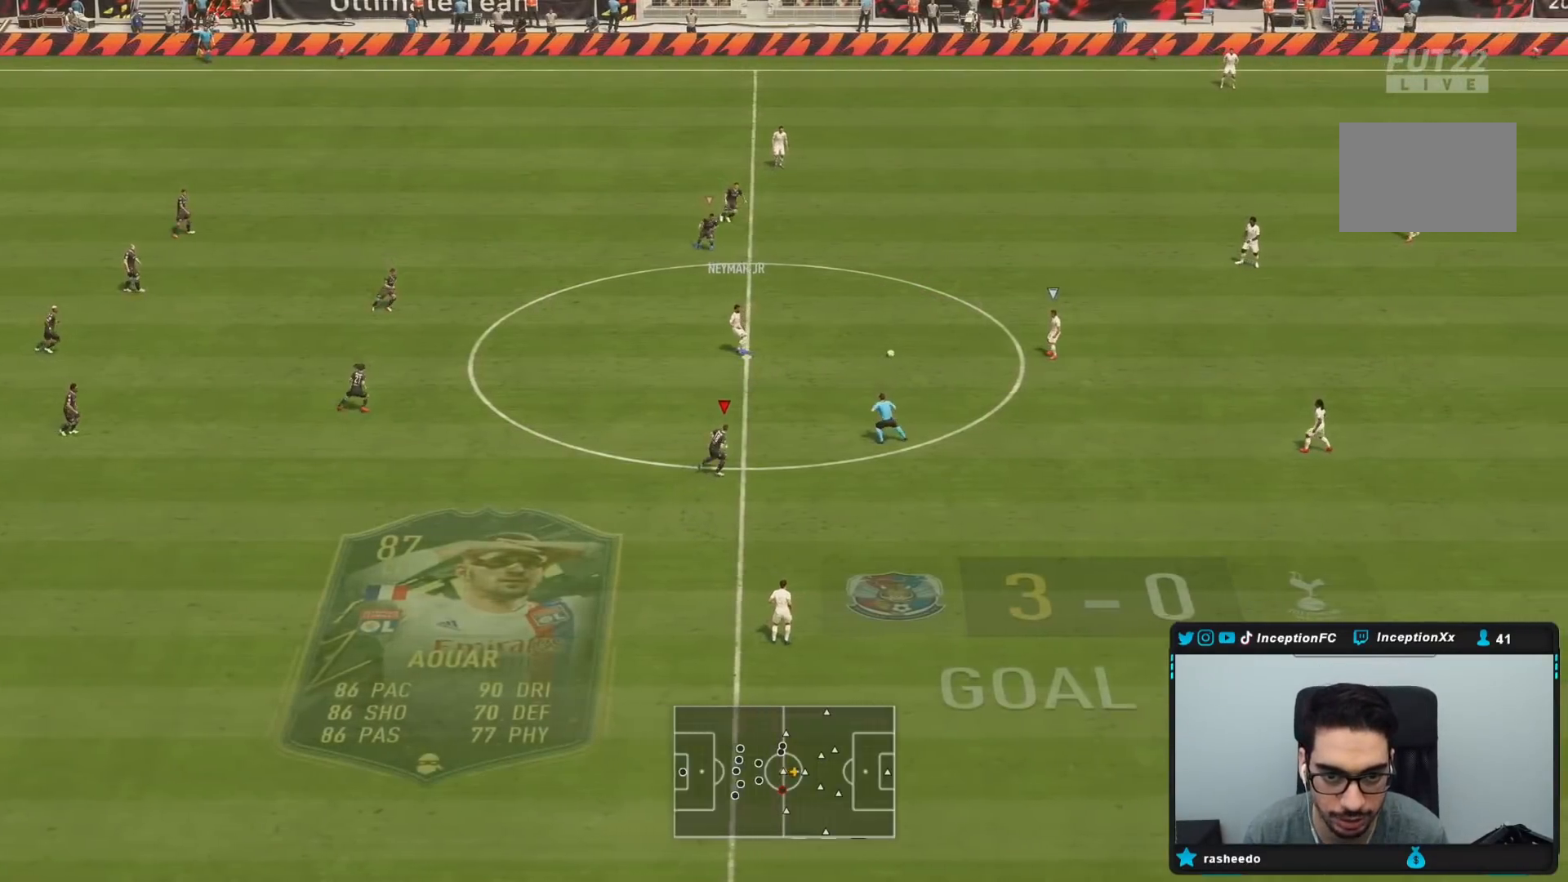
{"dt_ms": 500, "buttons": ["R2"], "left_stick": "right", "right_stick": "center", "events": [[67, "DPAD_DOWN", "down"], [133, "DPAD_DOWN", "up"], [233, "DPAD_DOWN", "down"], [300, "DPAD_DOWN", "up"], [367, "DPAD_DOWN", "down"], [433, "DPAD_DOWN", "up"]]}
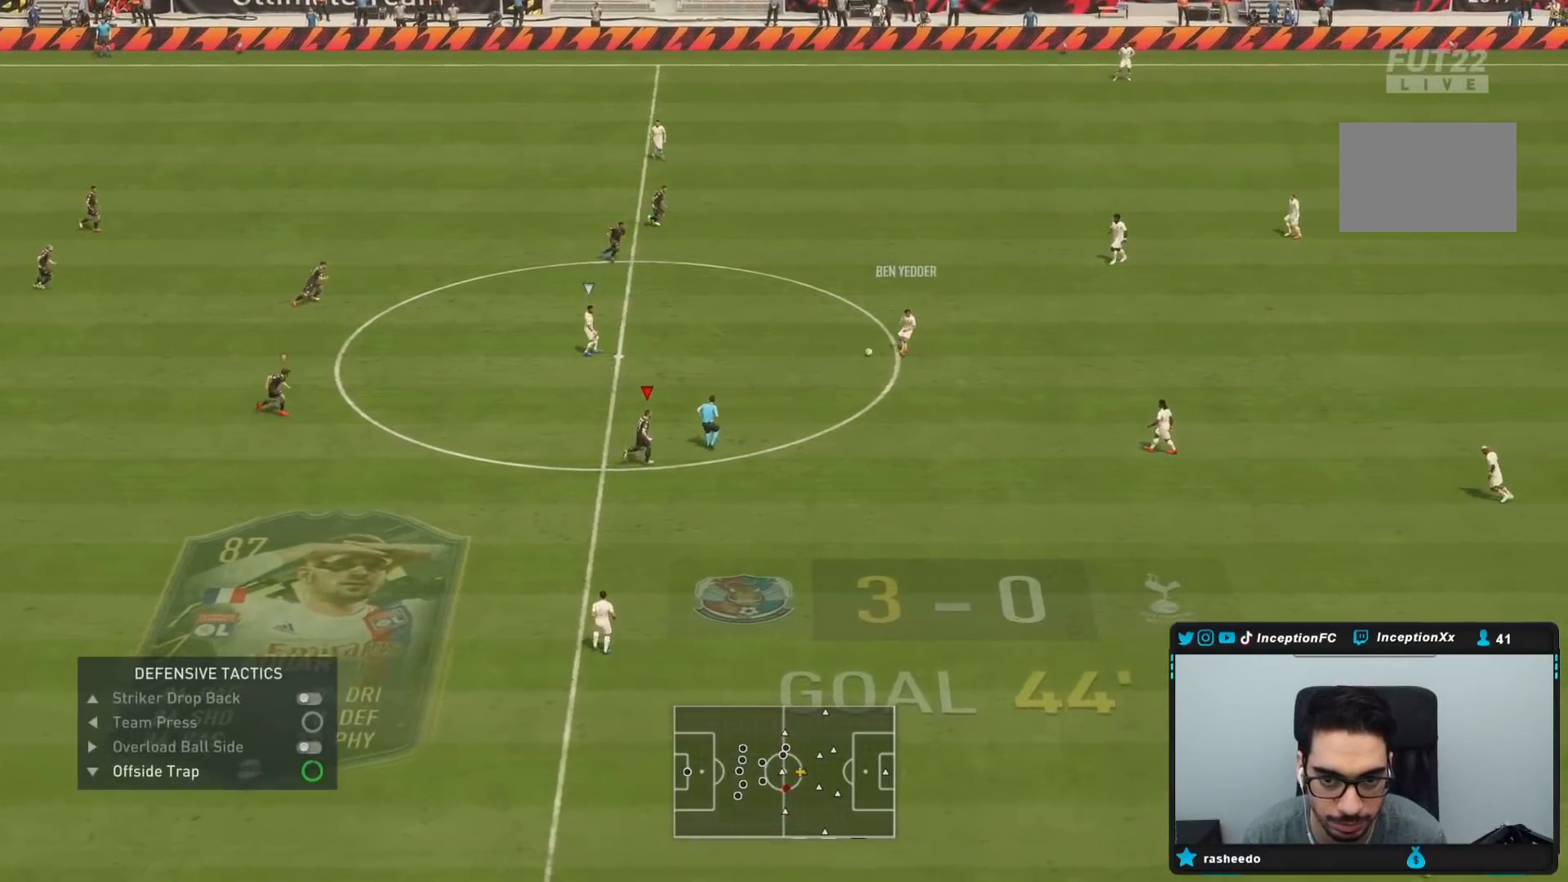
{"dt_ms": 1000, "buttons": ["R2"], "left_stick": "right", "right_stick": "center"}
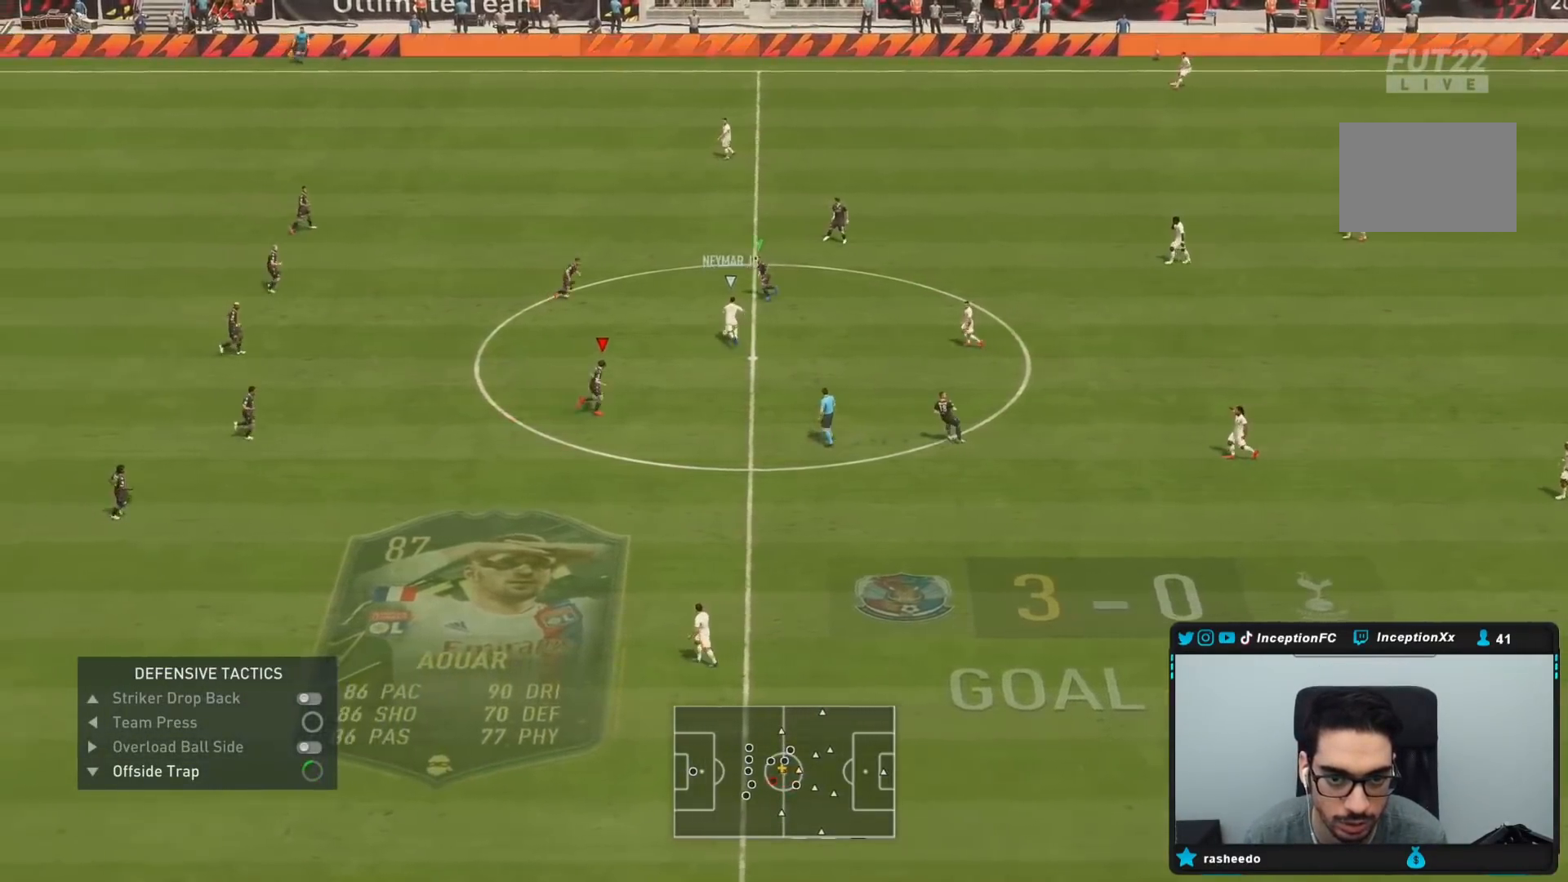
{"dt_ms": 500, "buttons": ["L2", "R2"], "left_stick": "up-right", "right_stick": "center"}
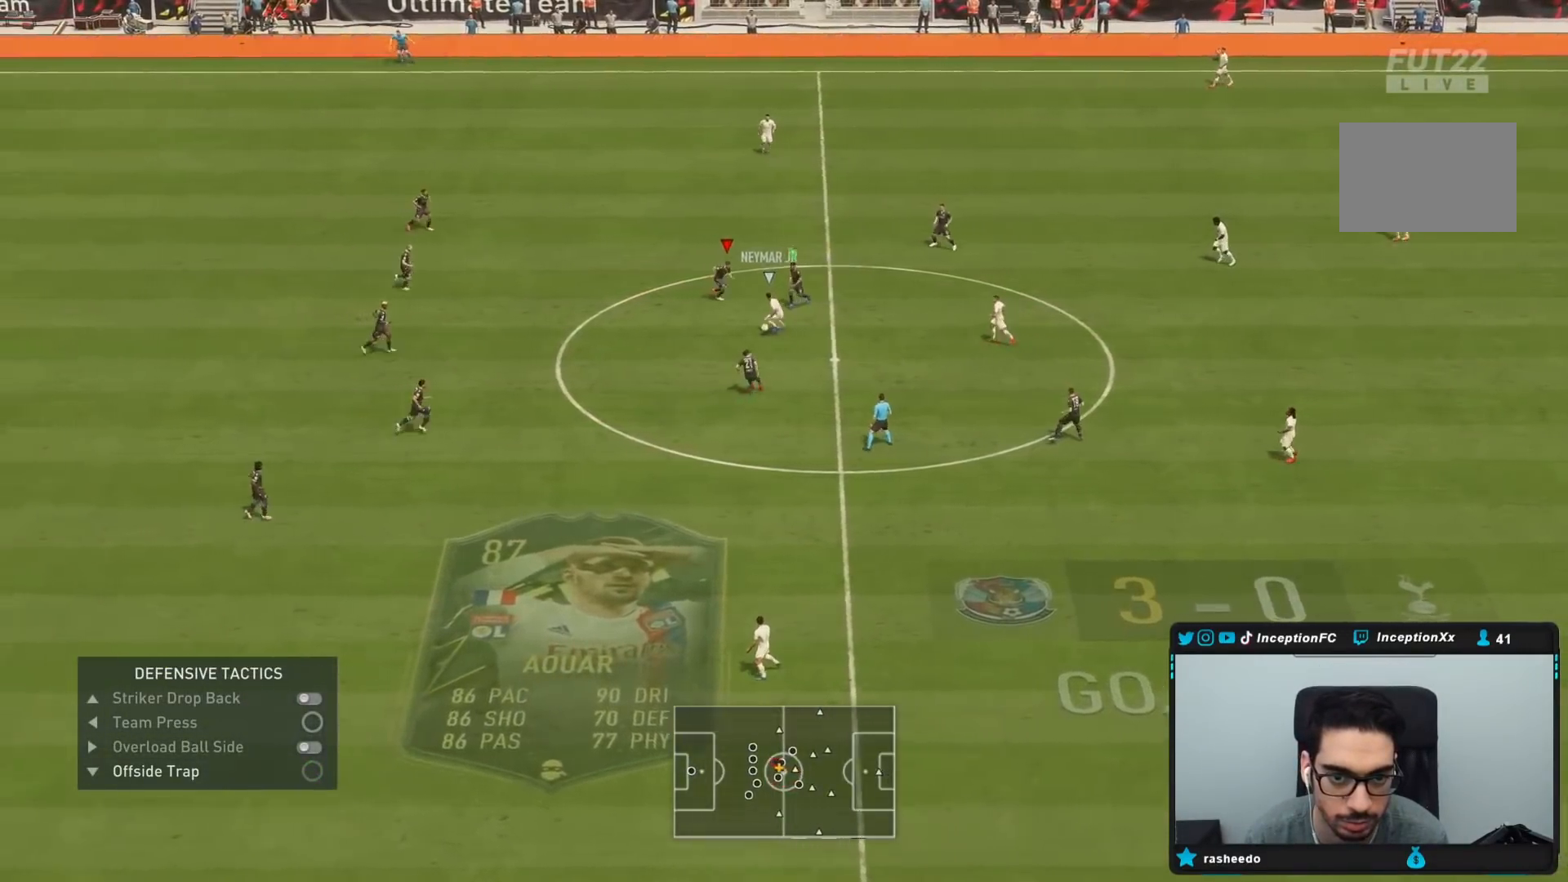
{"dt_ms": 500, "buttons": ["L2", "R1"], "left_stick": "left", "right_stick": "center", "events": [[50, "R1", "down"], [50, "R2", "up"], [150, "left_stick", "up"], [250, "left_stick", "up-left"], [417, "left_stick", "left"]]}
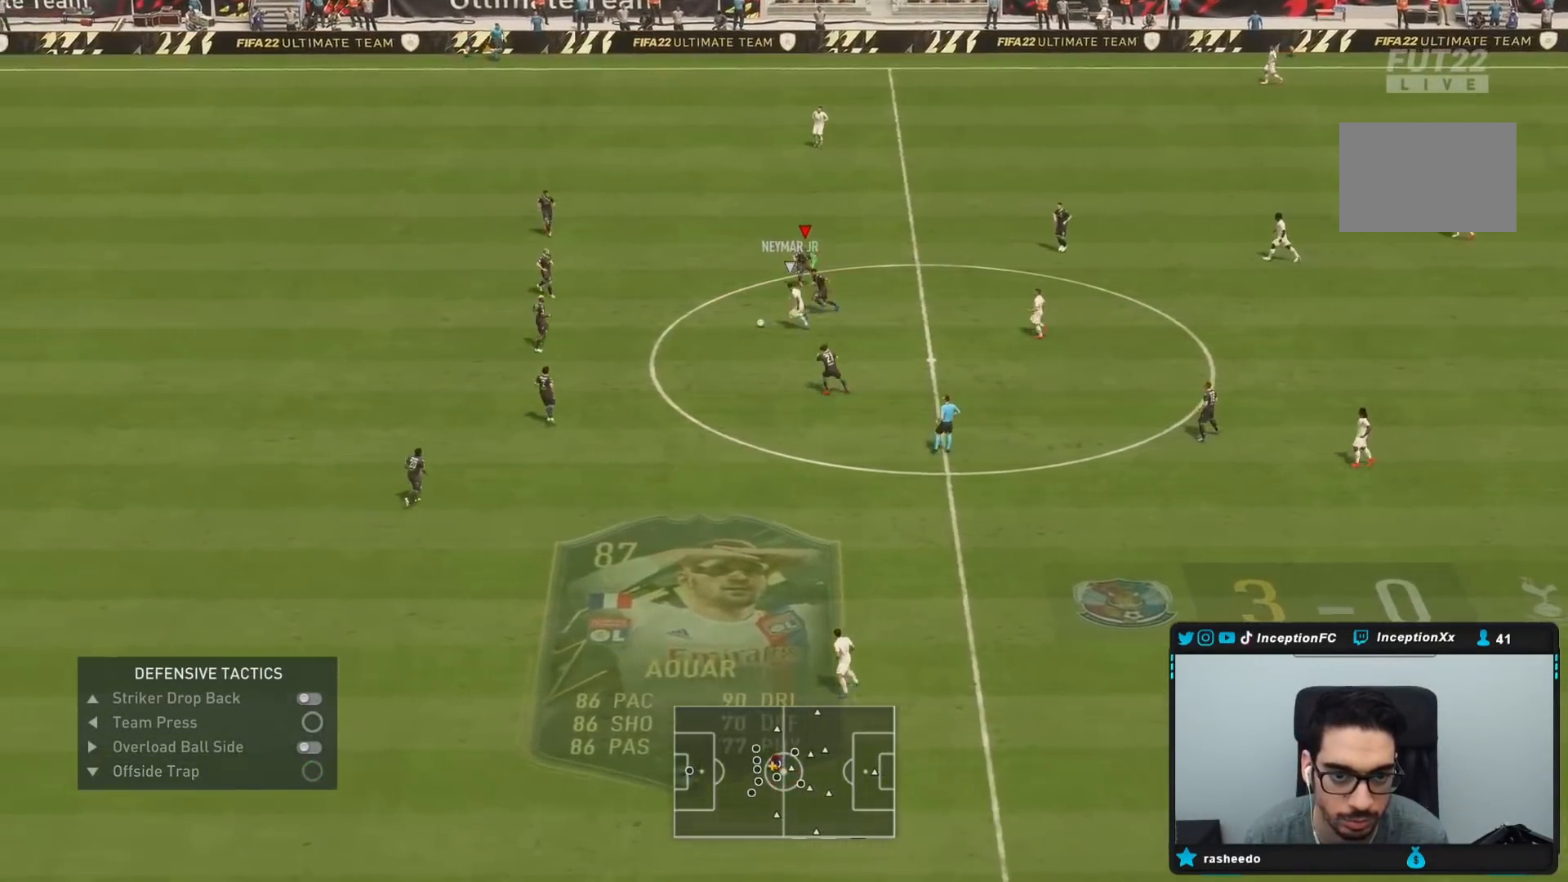
{"dt_ms": 500, "buttons": ["L2", "R2"], "left_stick": "up-right", "right_stick": "center", "events": [[17, "R2", "down"], [33, "R1", "up"], [83, "right_stick", "down-left"], [117, "left_stick", "up"], [183, "left_stick", "up-right"], [183, "right_stick", "center"]]}
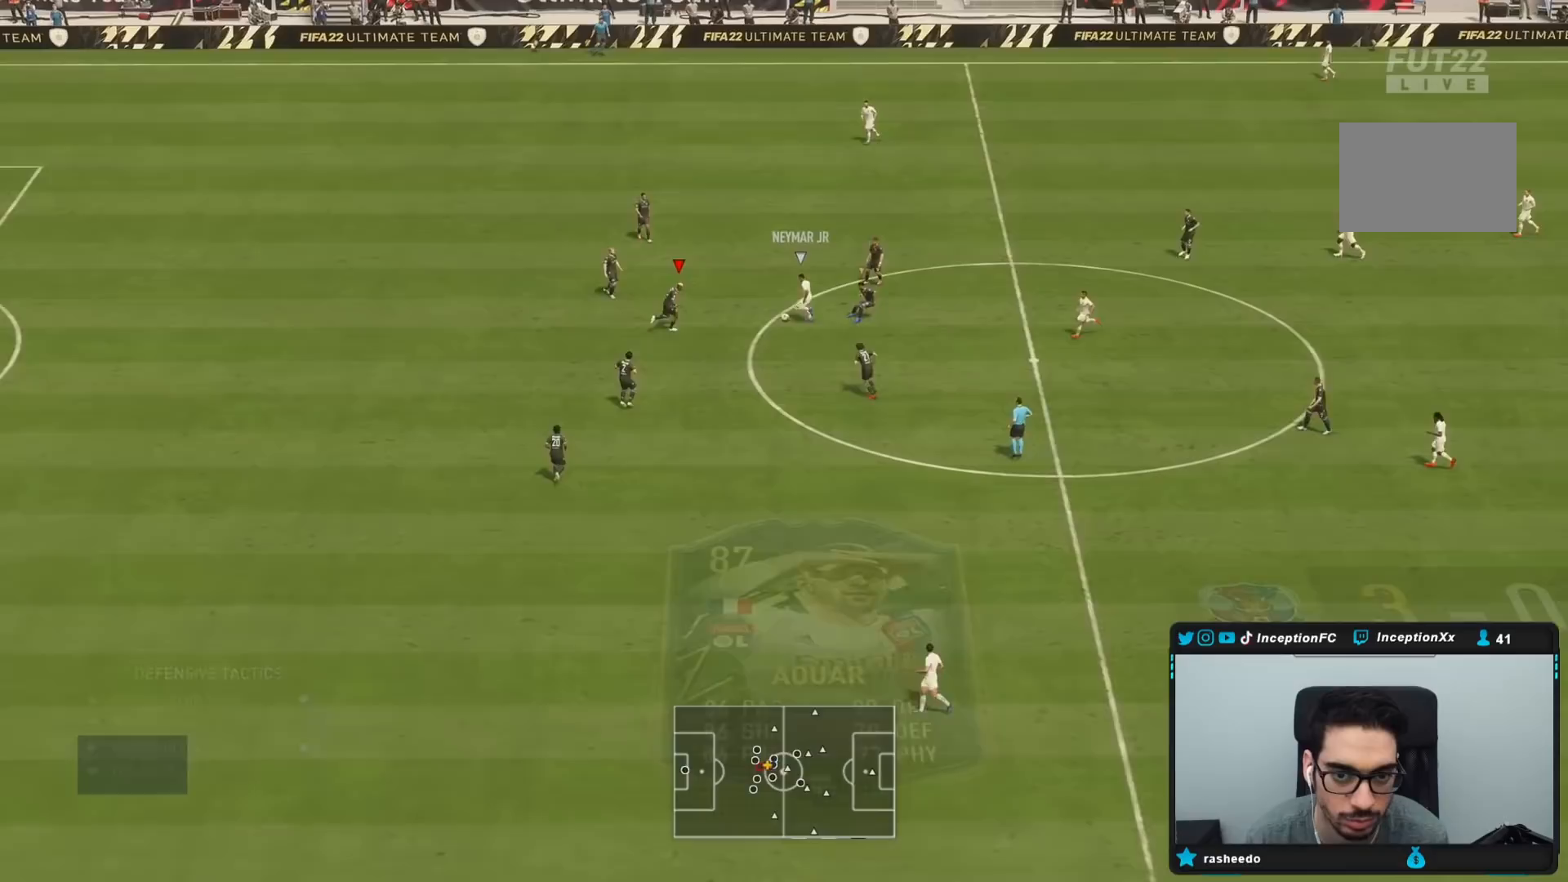
{"dt_ms": 500, "buttons": [], "left_stick": "center", "right_stick": "center", "events": [[83, "CIRCLE", "down"], [150, "left_stick", "right"], [217, "CIRCLE", "up"], [300, "L2", "up"], [383, "left_stick", "center"], [500, "R2", "up"]]}
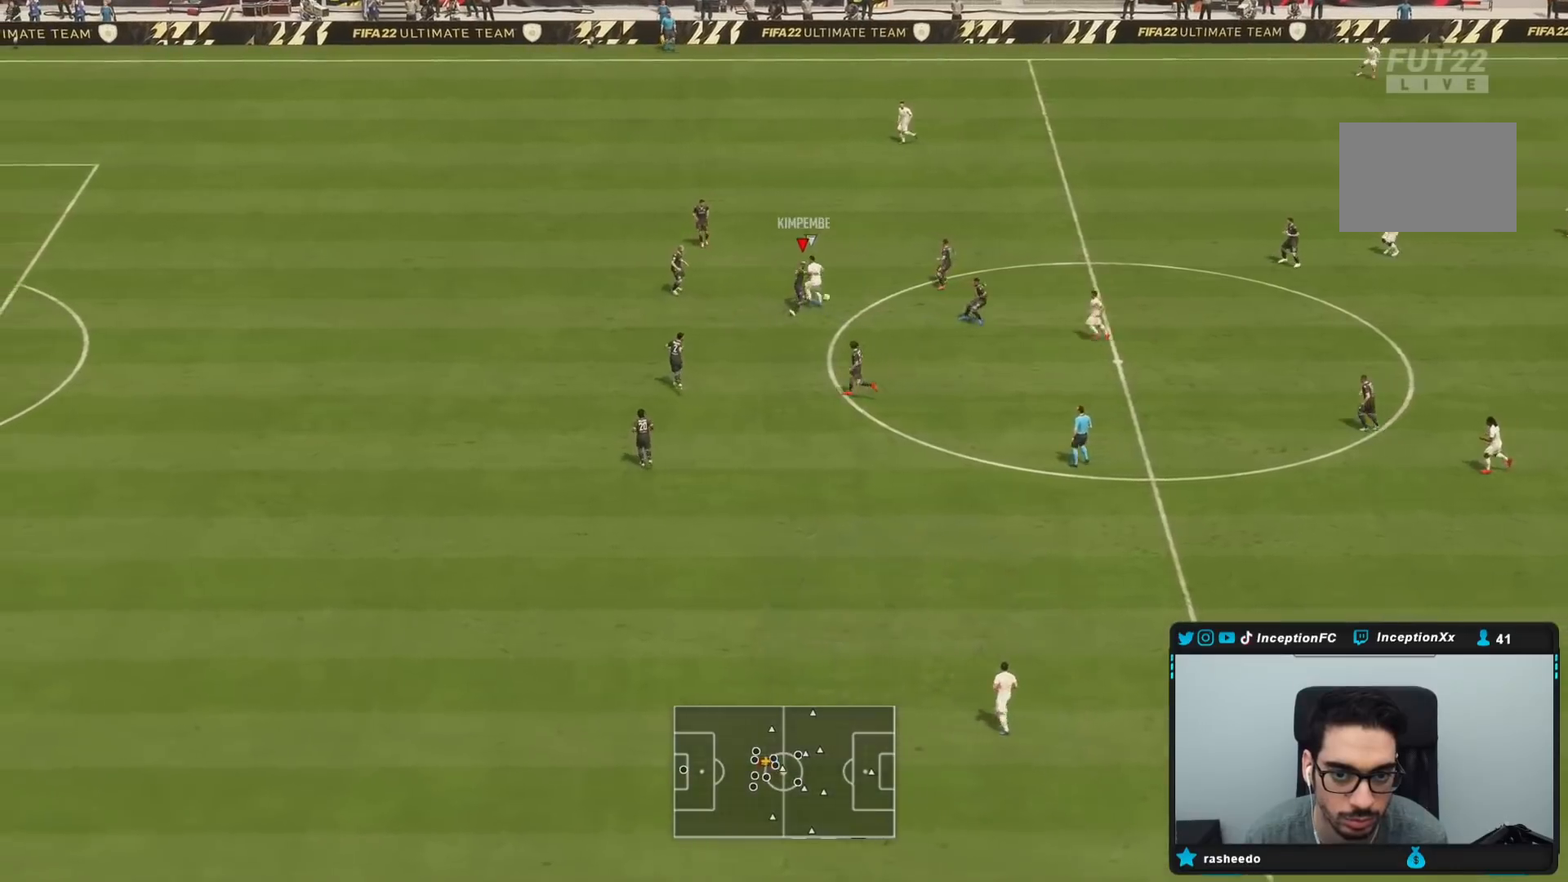
{"dt_ms": 500, "buttons": [], "left_stick": "right", "right_stick": "center", "events": [[417, "left_stick", "right"]]}
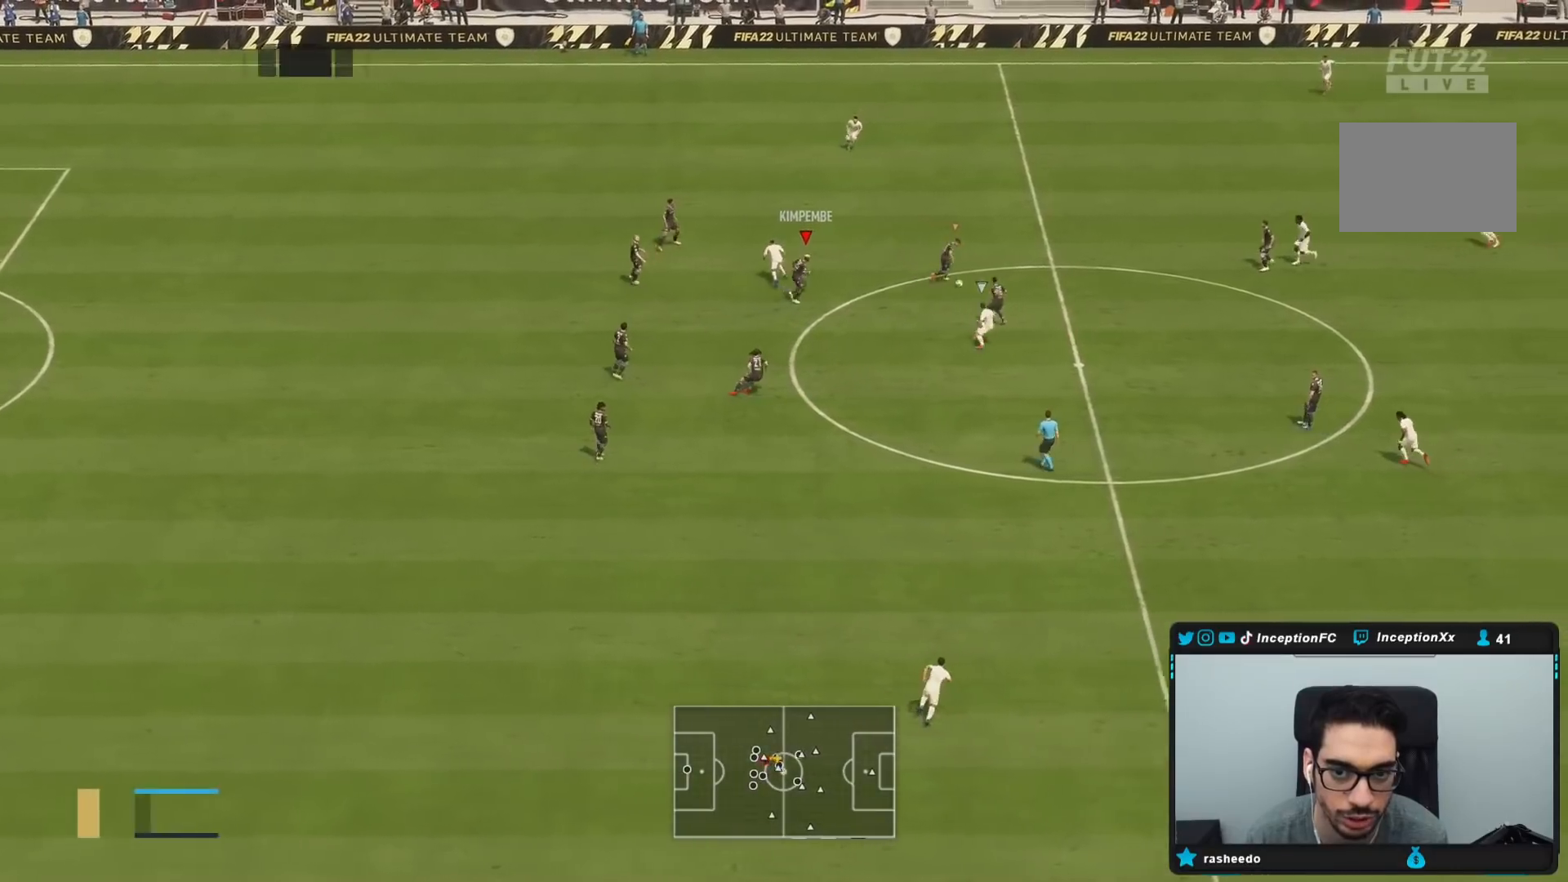
{"dt_ms": 500, "buttons": ["R2"], "left_stick": "up-right", "right_stick": "center", "events": [[333, "R2", "down"], [333, "left_stick", "up-right"]]}
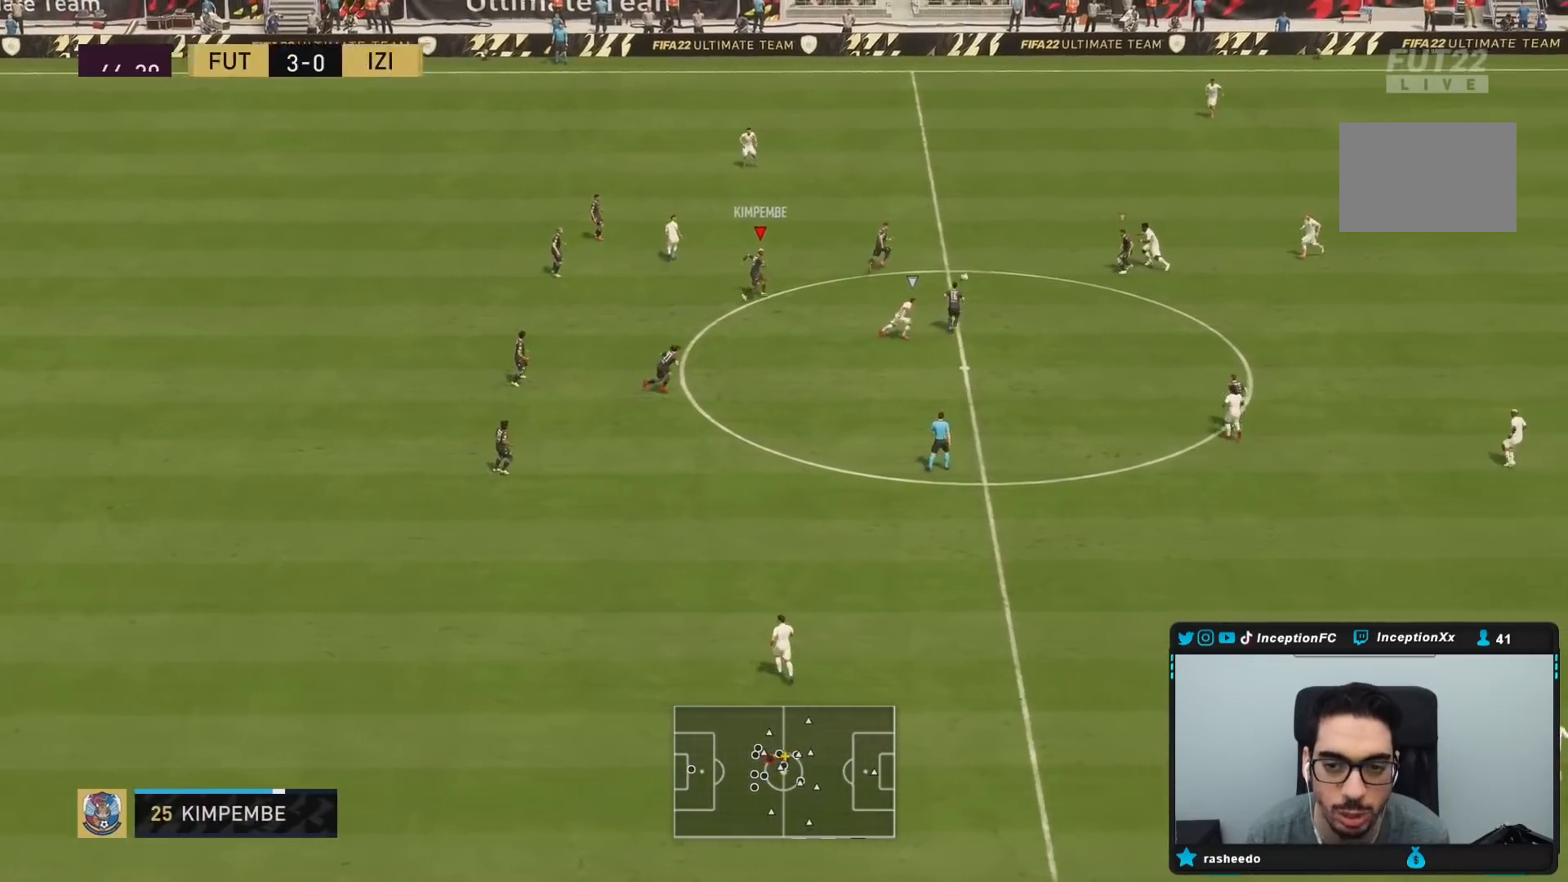
{"dt_ms": 500, "buttons": ["CROSS", "L2"], "left_stick": "up-left", "right_stick": "center", "events": [[50, "R2", "up"], [100, "L1", "down"], [200, "R2", "down"], [233, "L1", "up"], [333, "L2", "down"], [350, "left_stick", "up-left"], [383, "R2", "up"], [417, "CROSS", "down"]]}
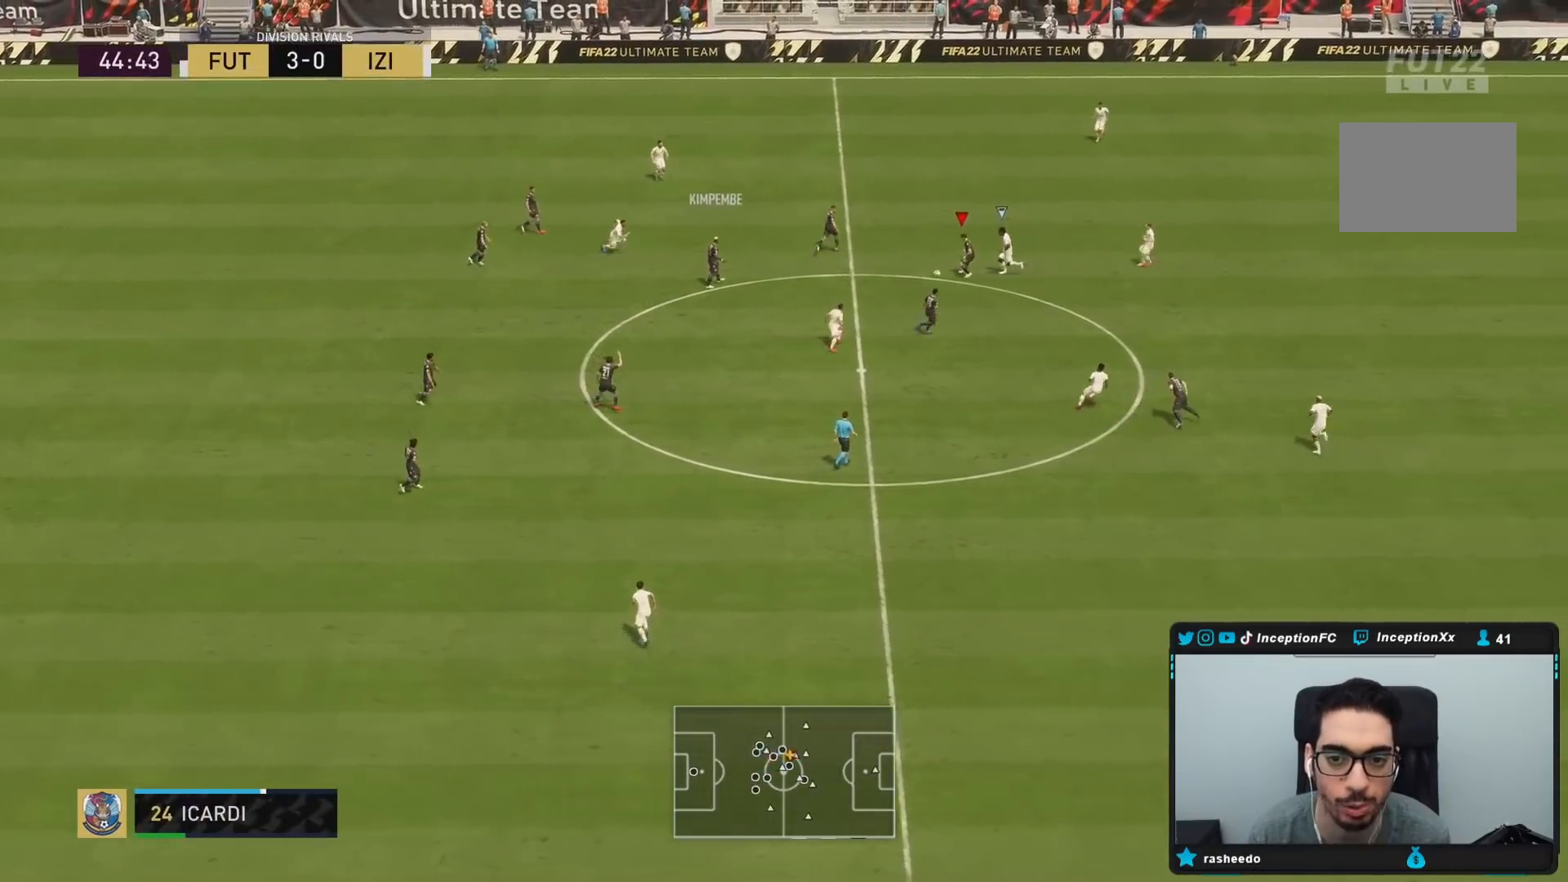
{"dt_ms": 500, "buttons": ["R2"], "left_stick": "up-right", "right_stick": "center", "events": [[17, "CROSS", "up"], [183, "left_stick", "up"], [233, "L2", "up"], [350, "left_stick", "up-right"], [367, "R2", "down"]]}
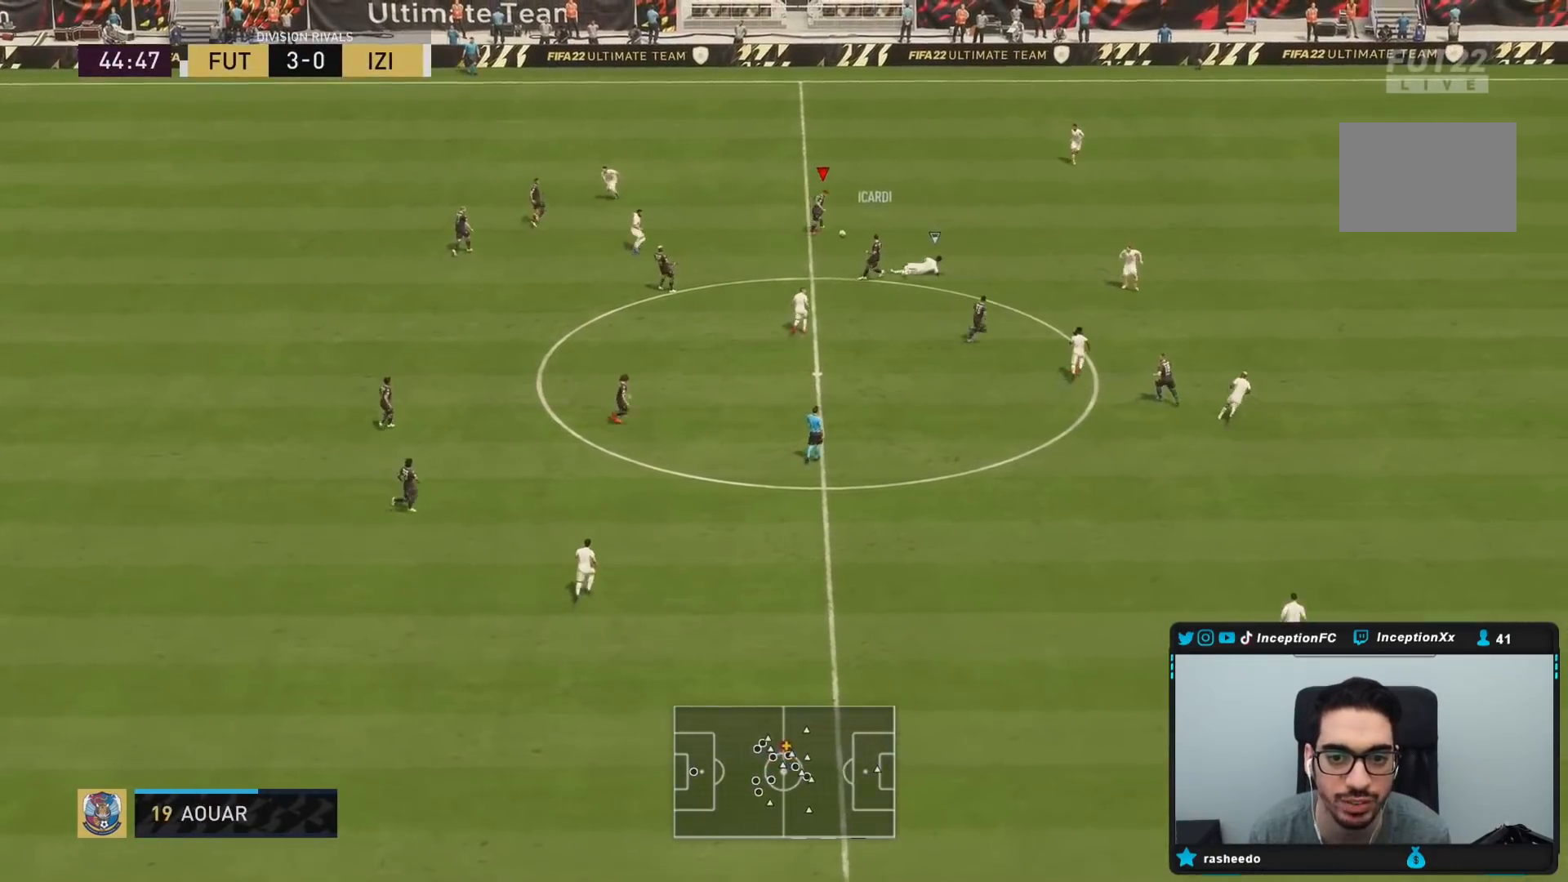
{"dt_ms": 500, "buttons": [], "left_stick": "center", "right_stick": "down-right", "events": [[267, "R2", "up"], [333, "right_stick", "down-right"], [400, "left_stick", "center"]]}
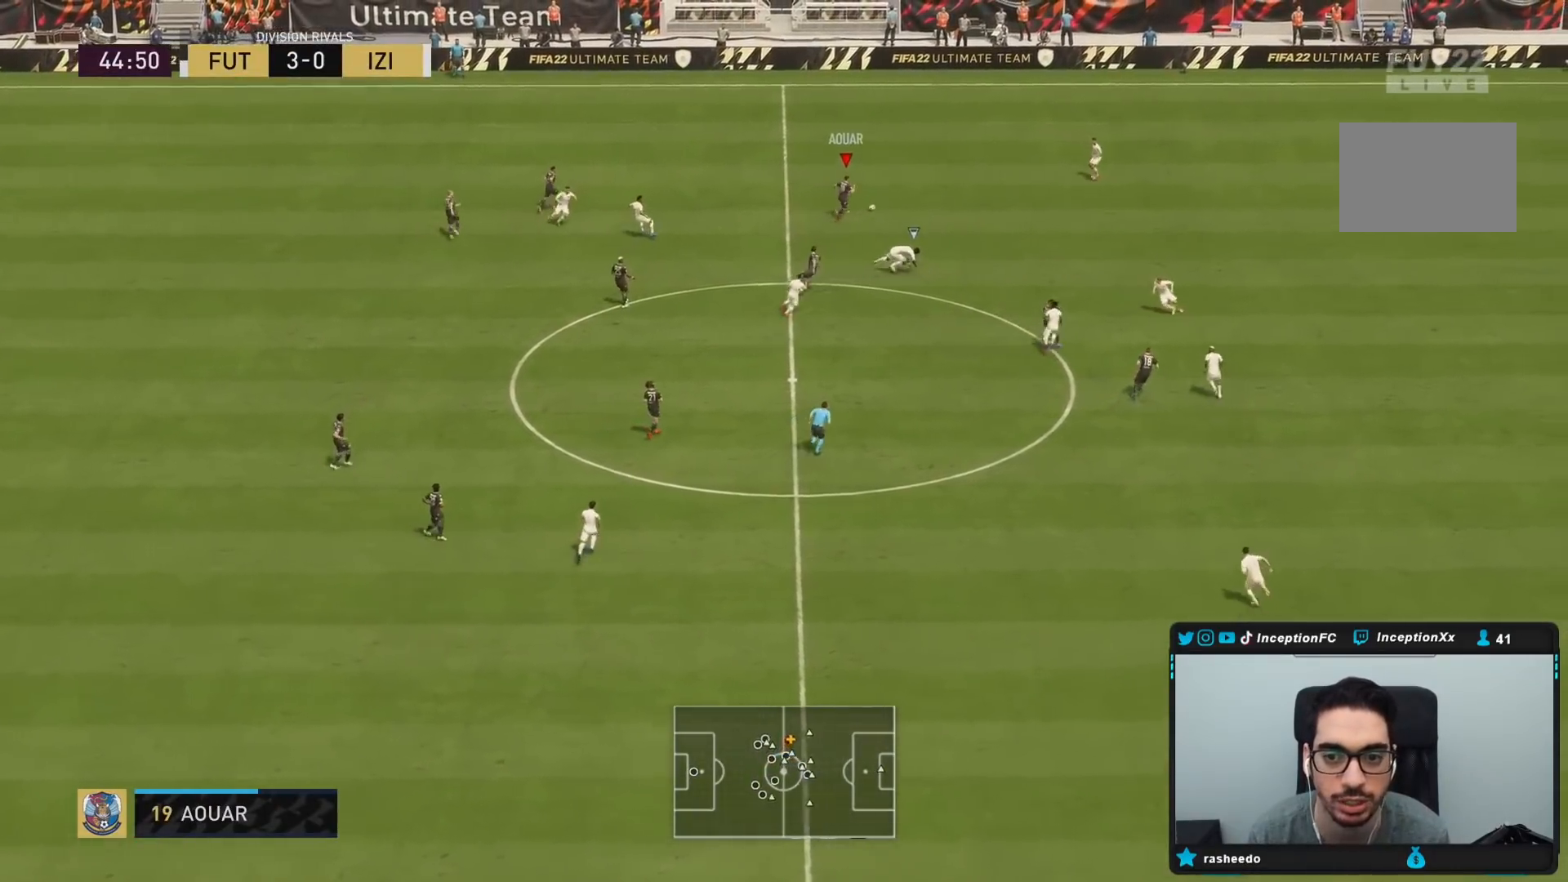
{"dt_ms": 500, "buttons": [], "left_stick": "center", "right_stick": "down-right", "events": []}
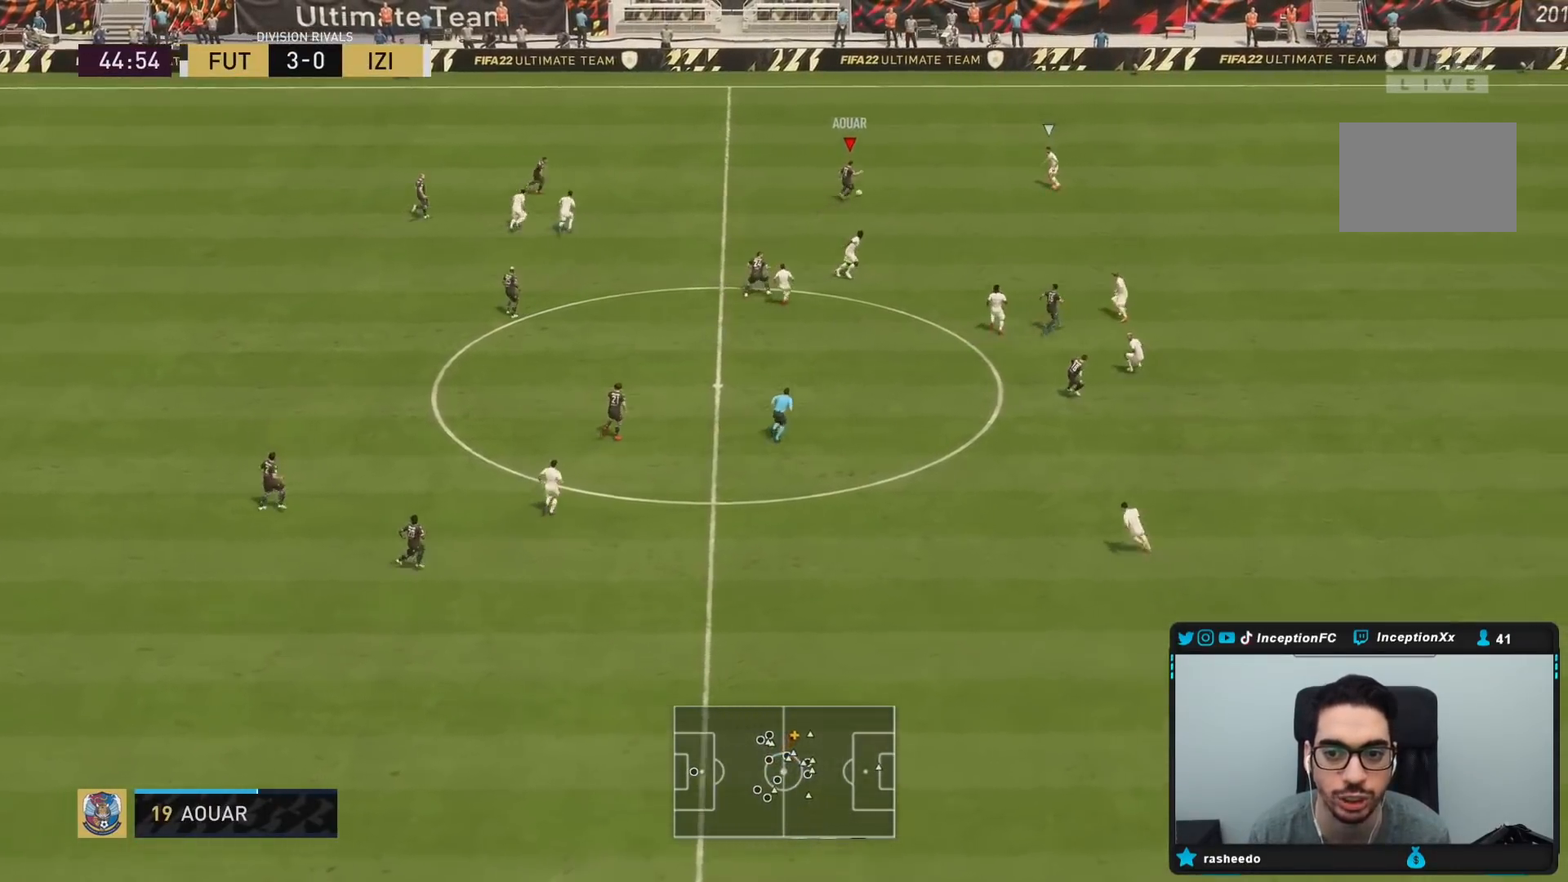
{"dt_ms": 500, "buttons": [], "left_stick": "down-left", "right_stick": "center", "events": [[33, "right_stick", "center"], [117, "left_stick", "right"], [467, "left_stick", "down-left"]]}
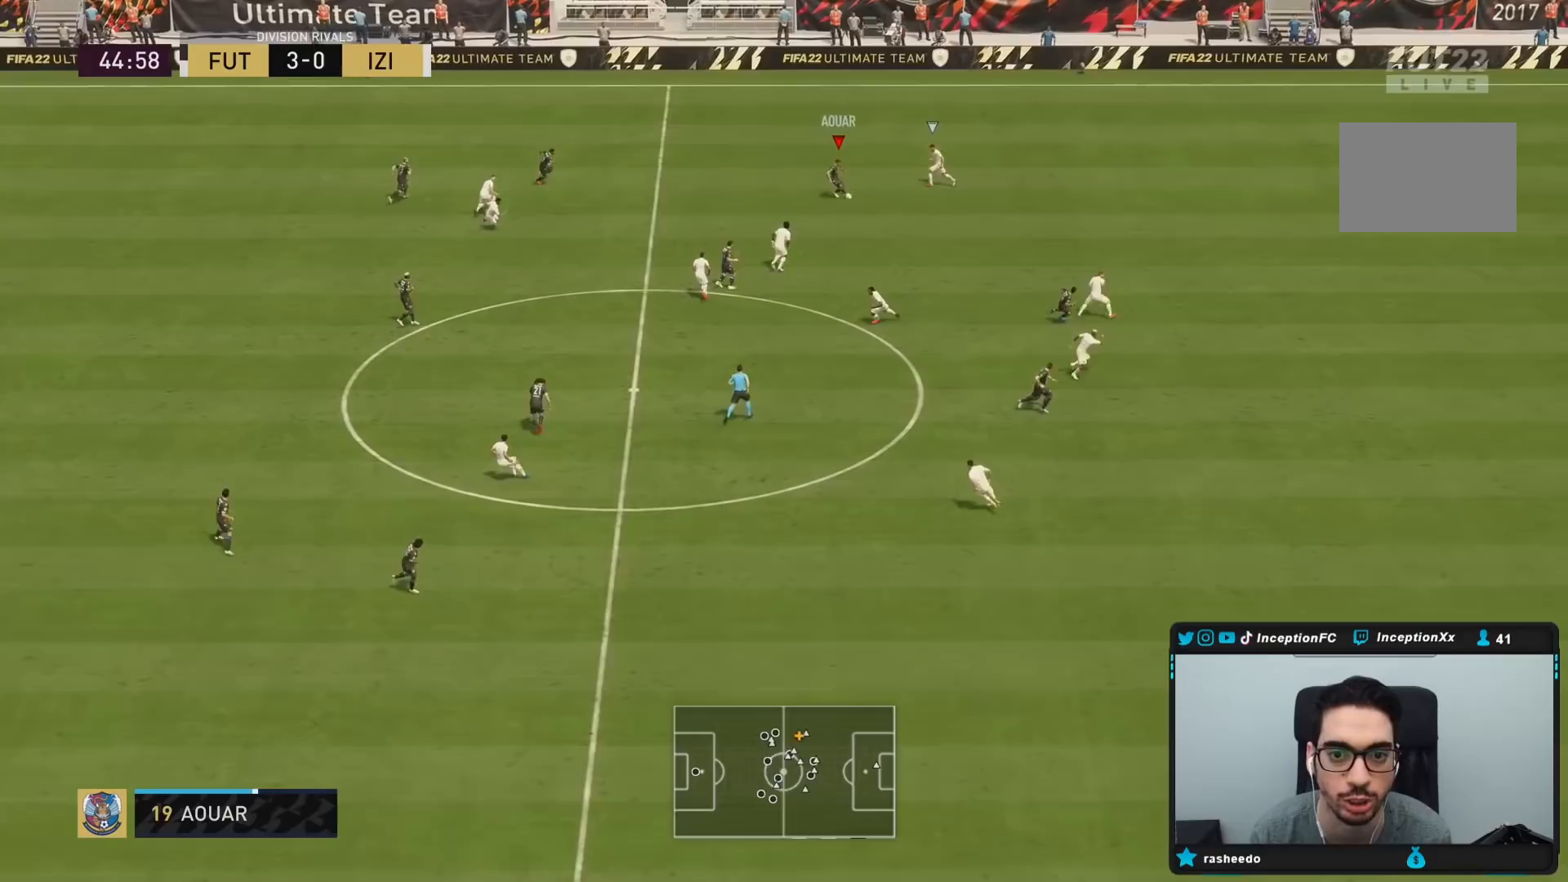
{"dt_ms": 500, "buttons": [], "left_stick": "down-left", "right_stick": "center", "events": []}
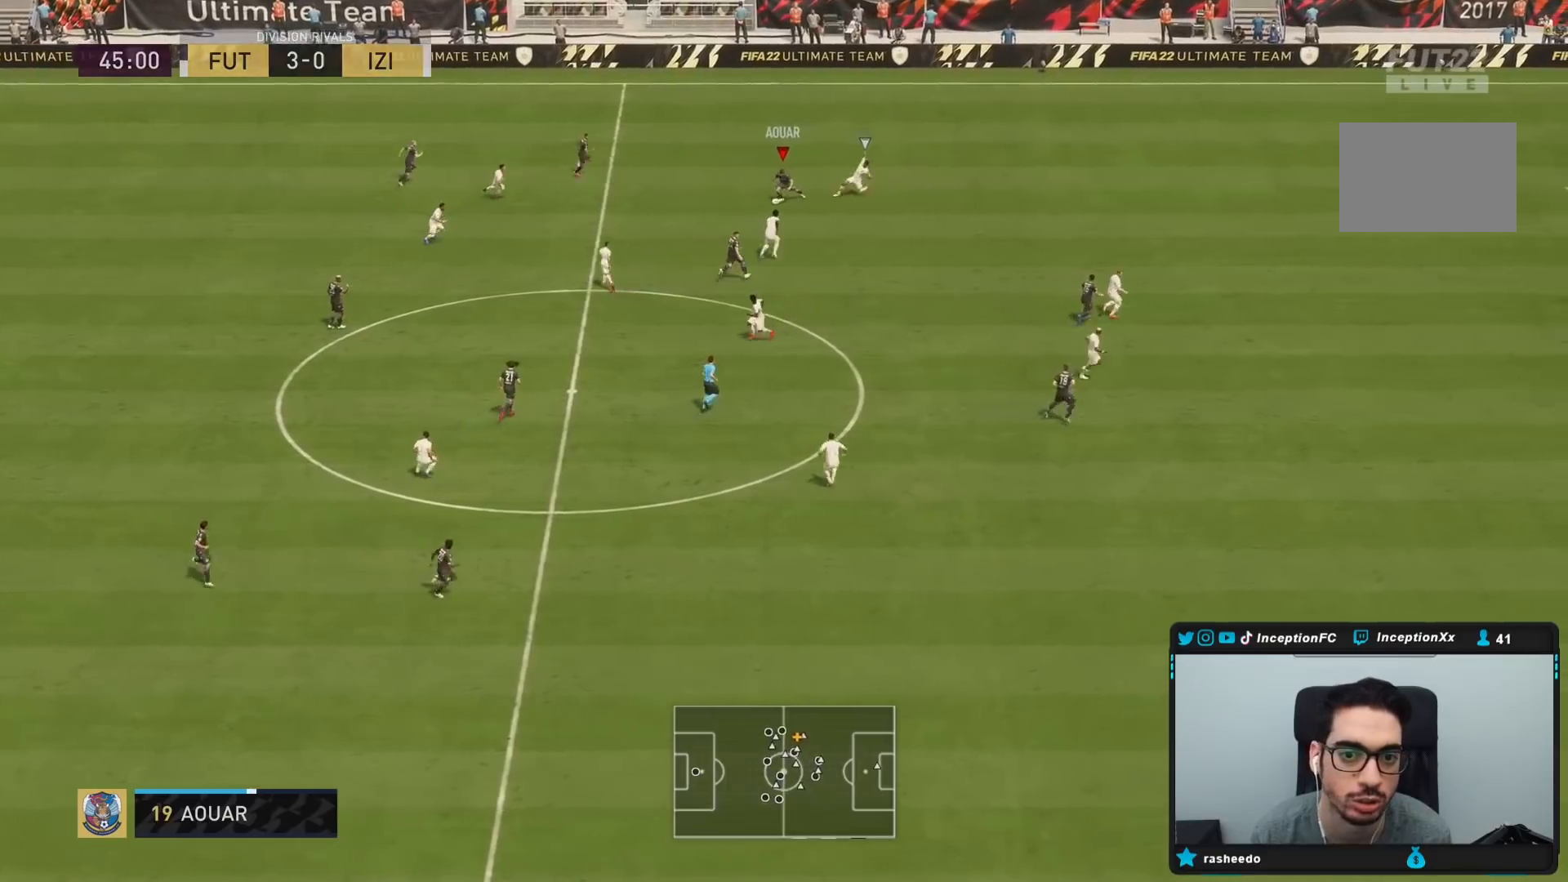
{"dt_ms": 500, "buttons": ["R2"], "left_stick": "up-right", "right_stick": "center", "events": [[83, "TRIANGLE", "down"], [150, "left_stick", "up"], [183, "TRIANGLE", "up"], [250, "left_stick", "up-right"], [483, "R2", "down"]]}
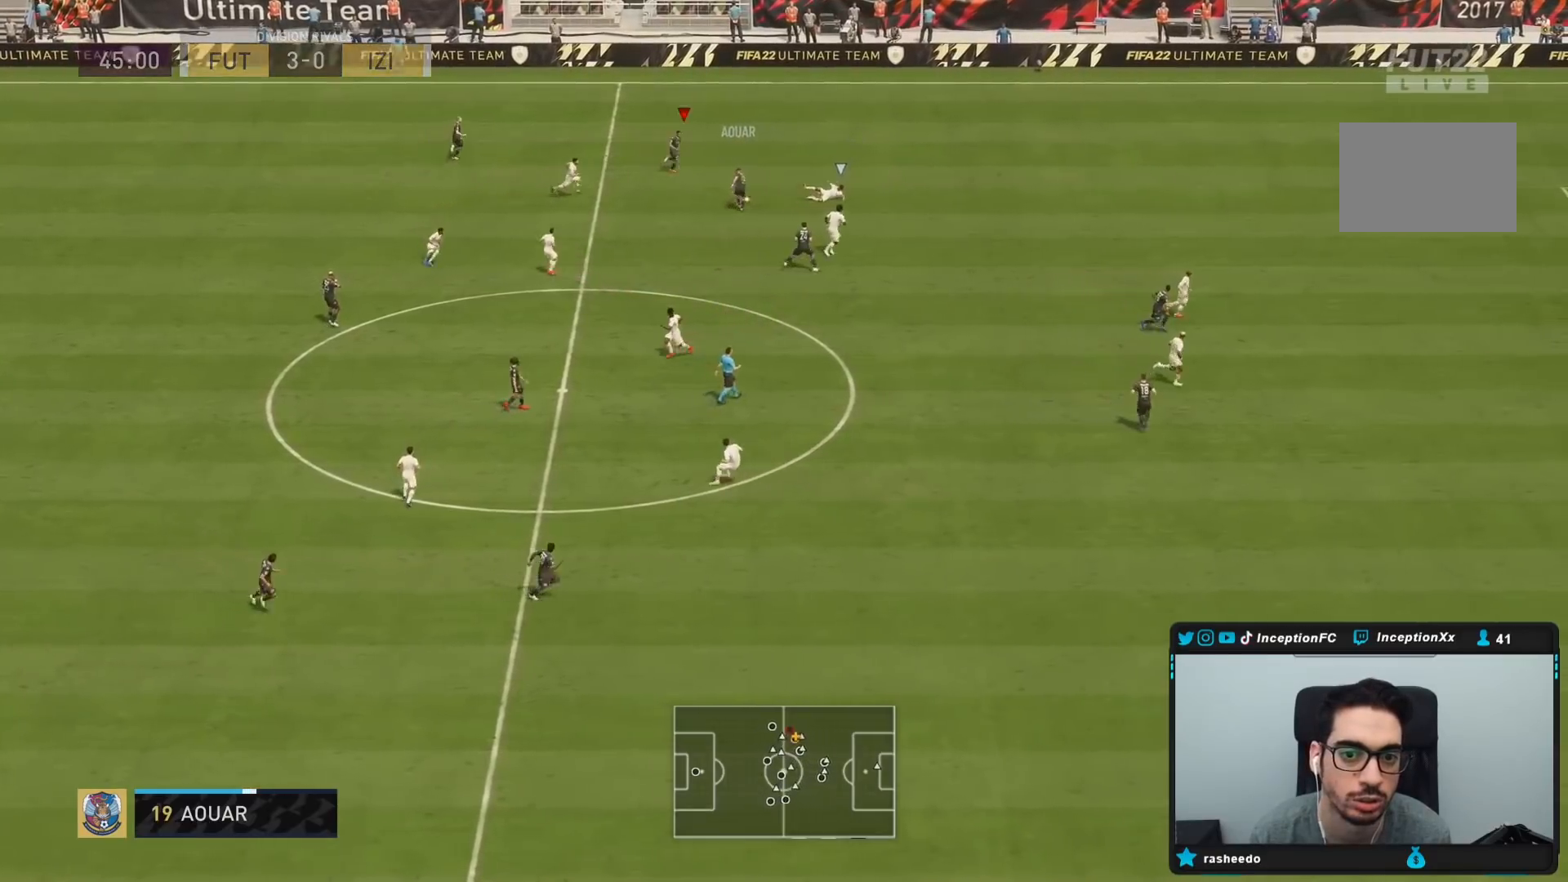
{"dt_ms": 500, "buttons": ["R2"], "left_stick": "right", "right_stick": "center", "events": [[233, "left_stick", "right"]]}
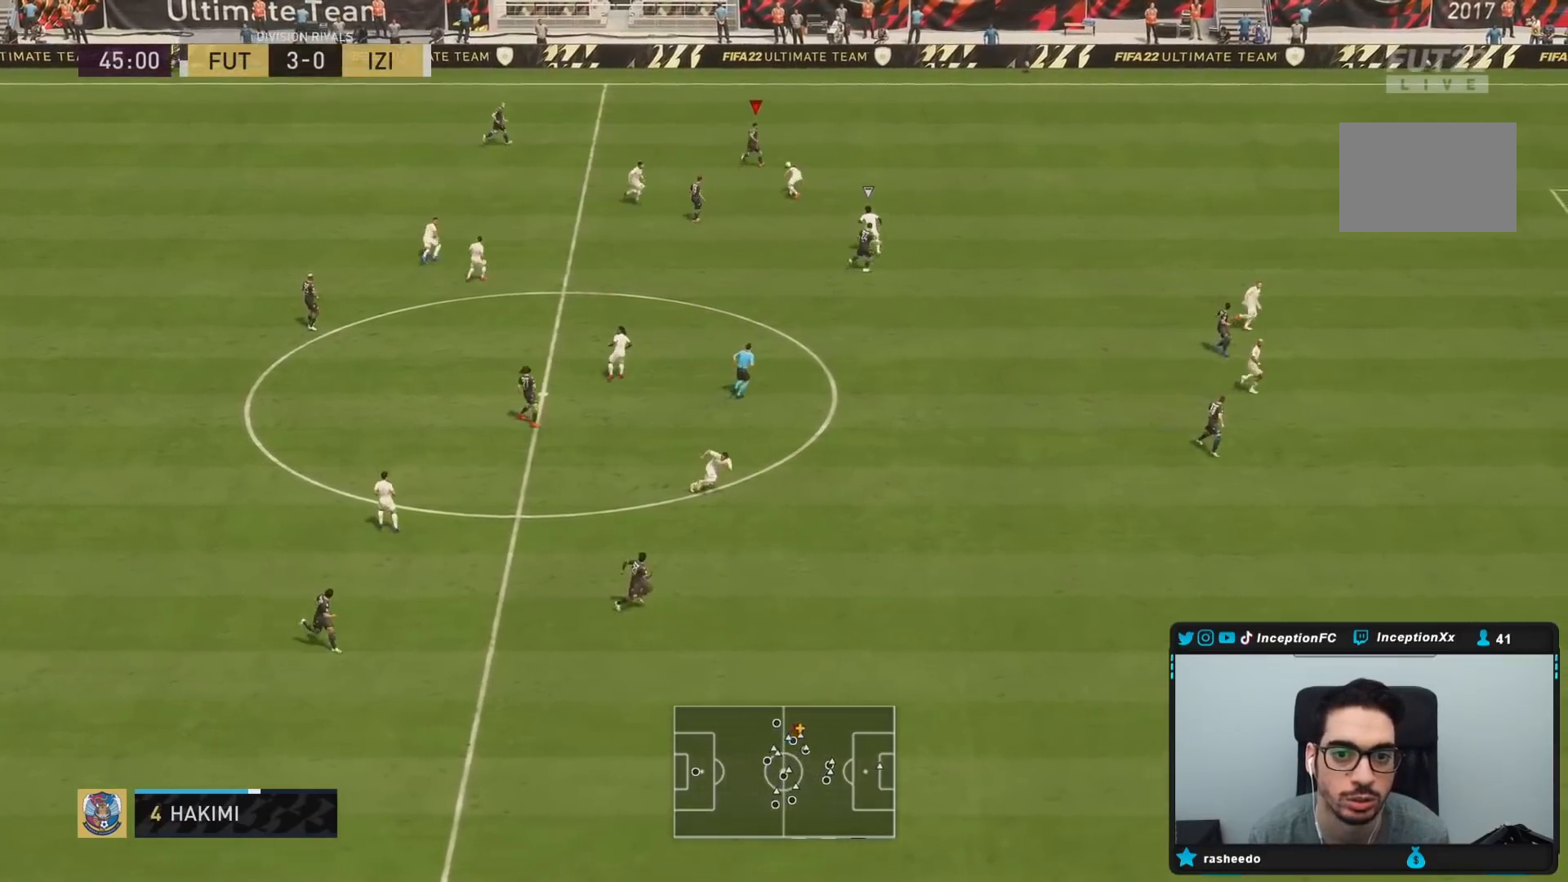
{"dt_ms": 500, "buttons": ["R2"], "left_stick": "right", "right_stick": "center", "events": []}
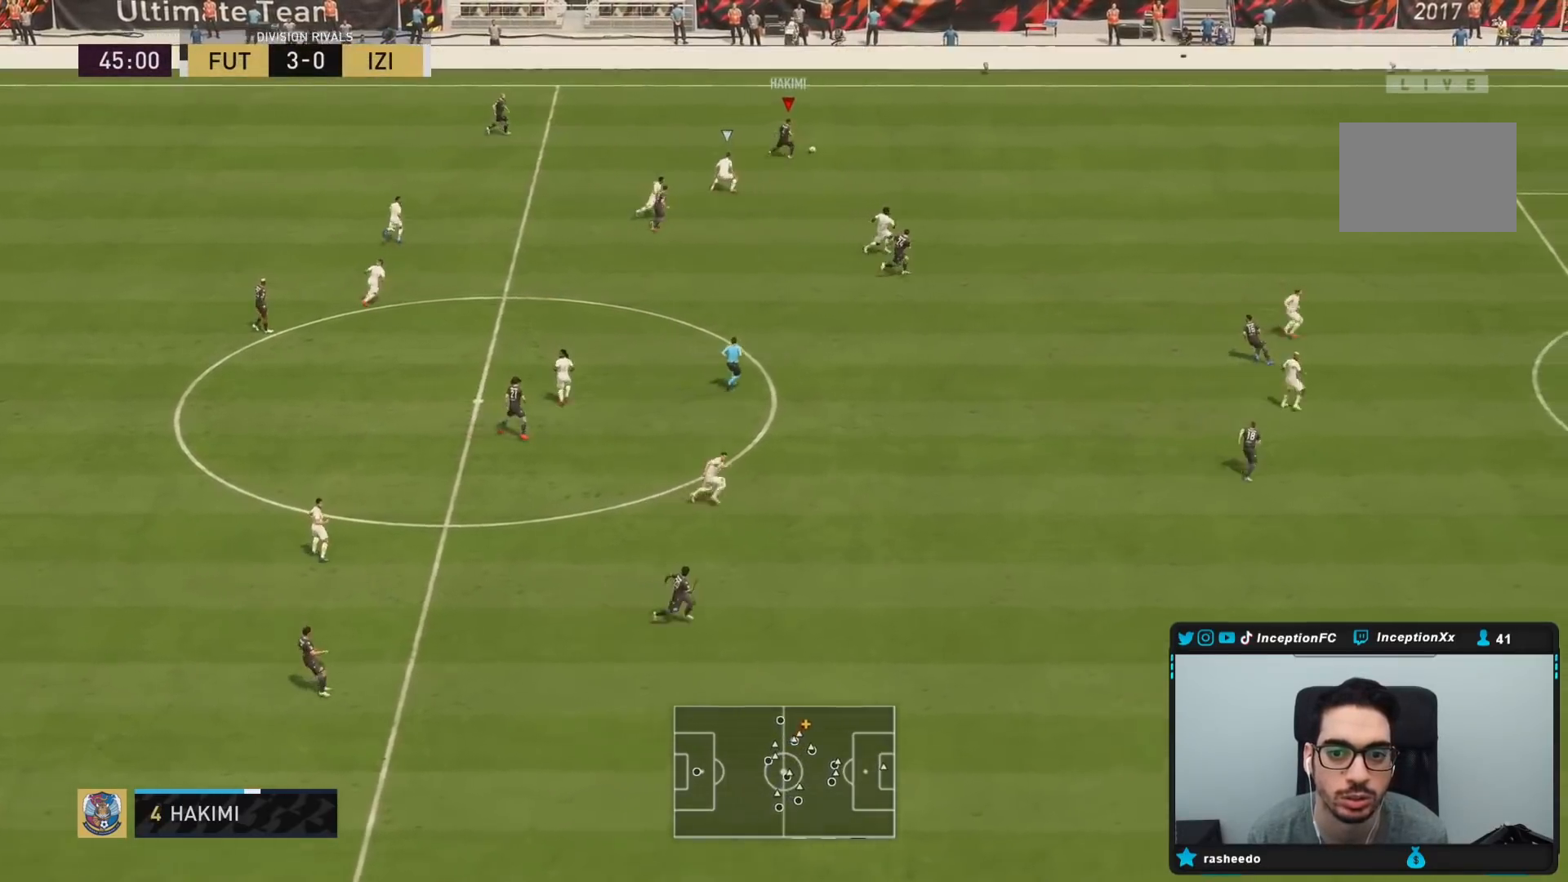
{"dt_ms": 500, "buttons": [], "left_stick": "center", "right_stick": "down", "events": [[300, "right_stick", "down"], [317, "R2", "up"], [350, "left_stick", "center"]]}
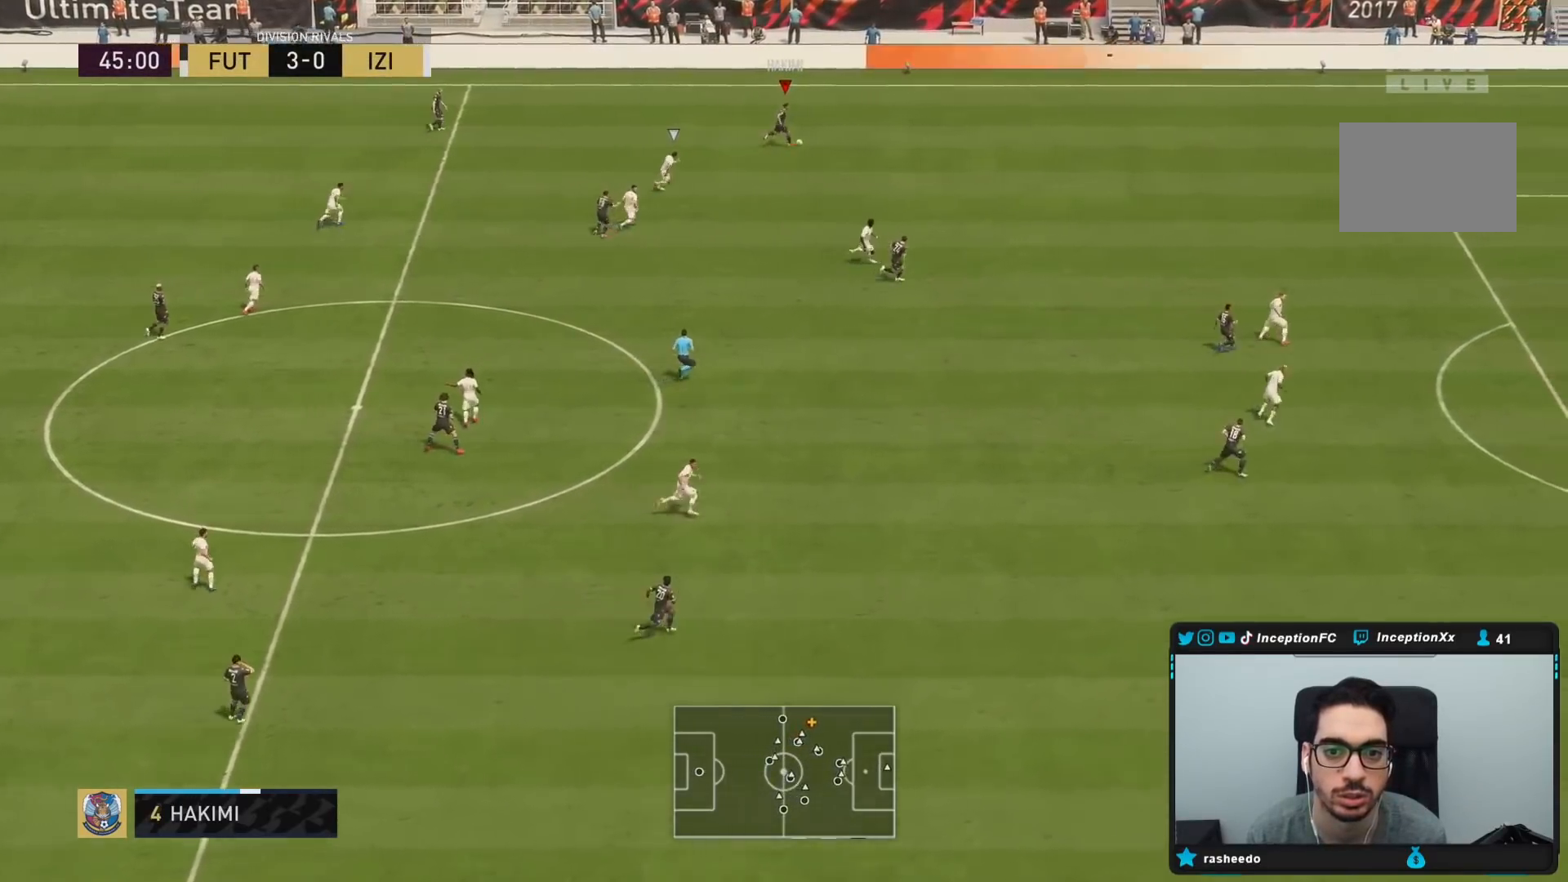
{"dt_ms": 500, "buttons": [], "left_stick": "down-right", "right_stick": "center", "events": [[283, "right_stick", "center"], [400, "left_stick", "down-right"]]}
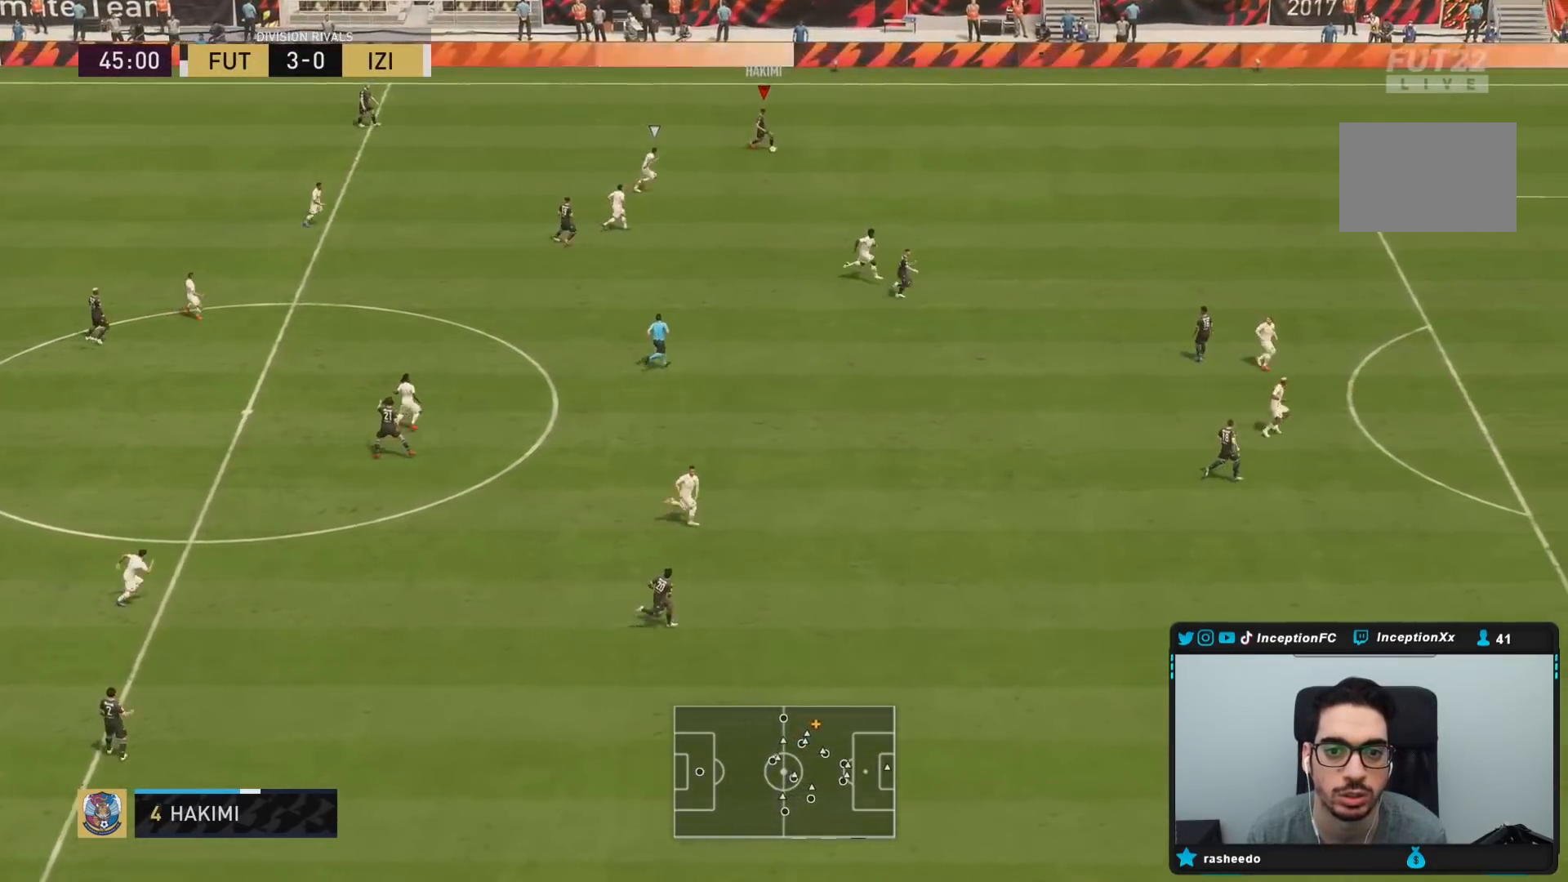
{"dt_ms": 500, "buttons": [], "left_stick": "right", "right_stick": "center", "events": [[283, "left_stick", "right"]]}
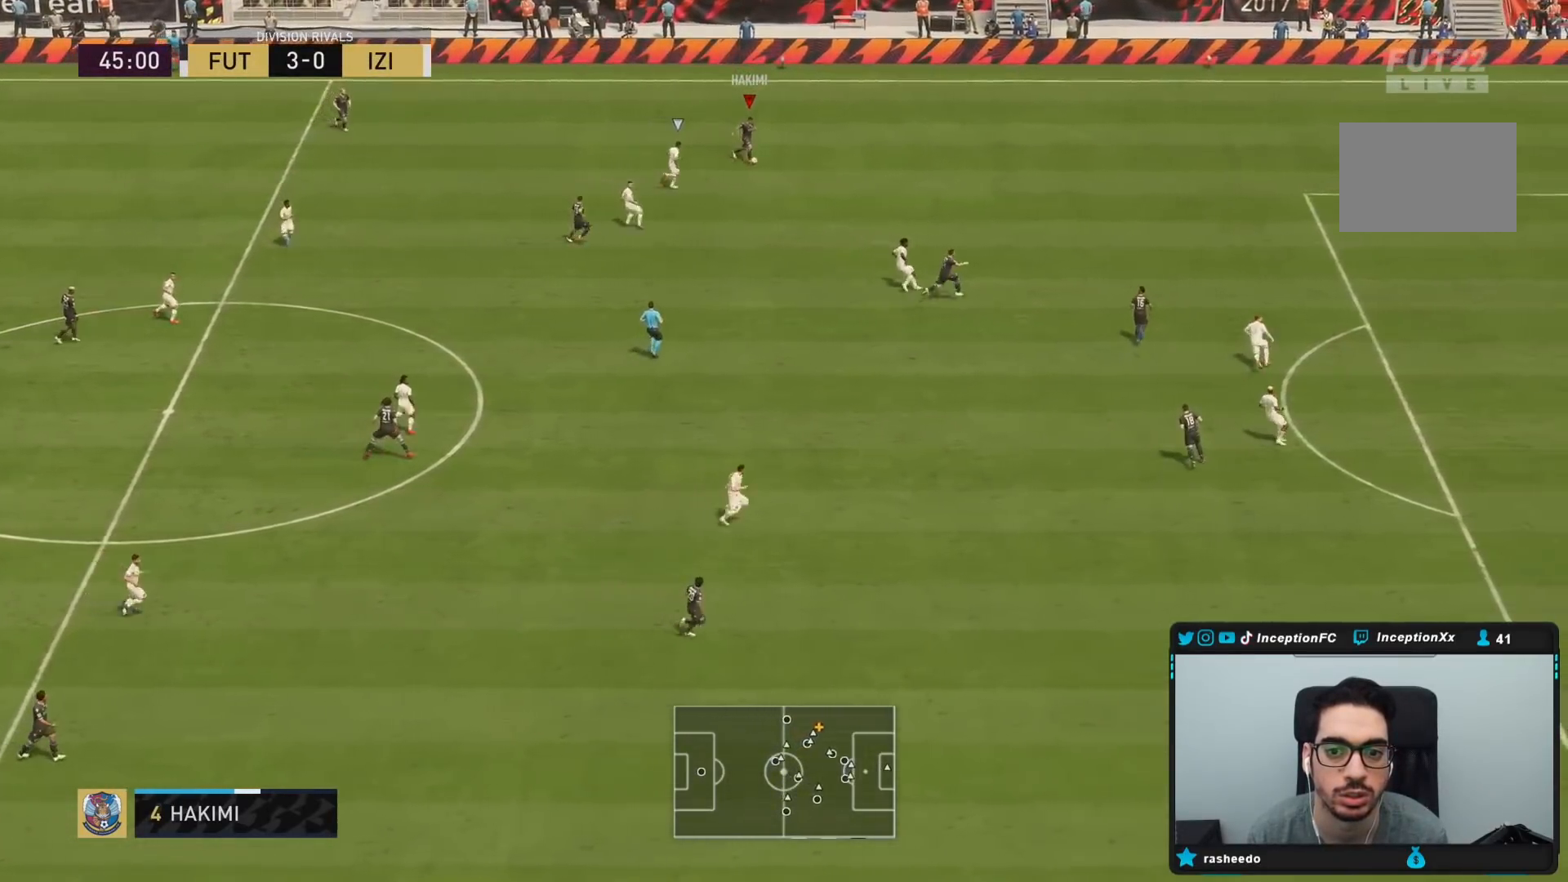
{"dt_ms": 500, "buttons": [], "left_stick": "right", "right_stick": "center", "events": [[117, "TRIANGLE", "down"], [317, "TRIANGLE", "up"]]}
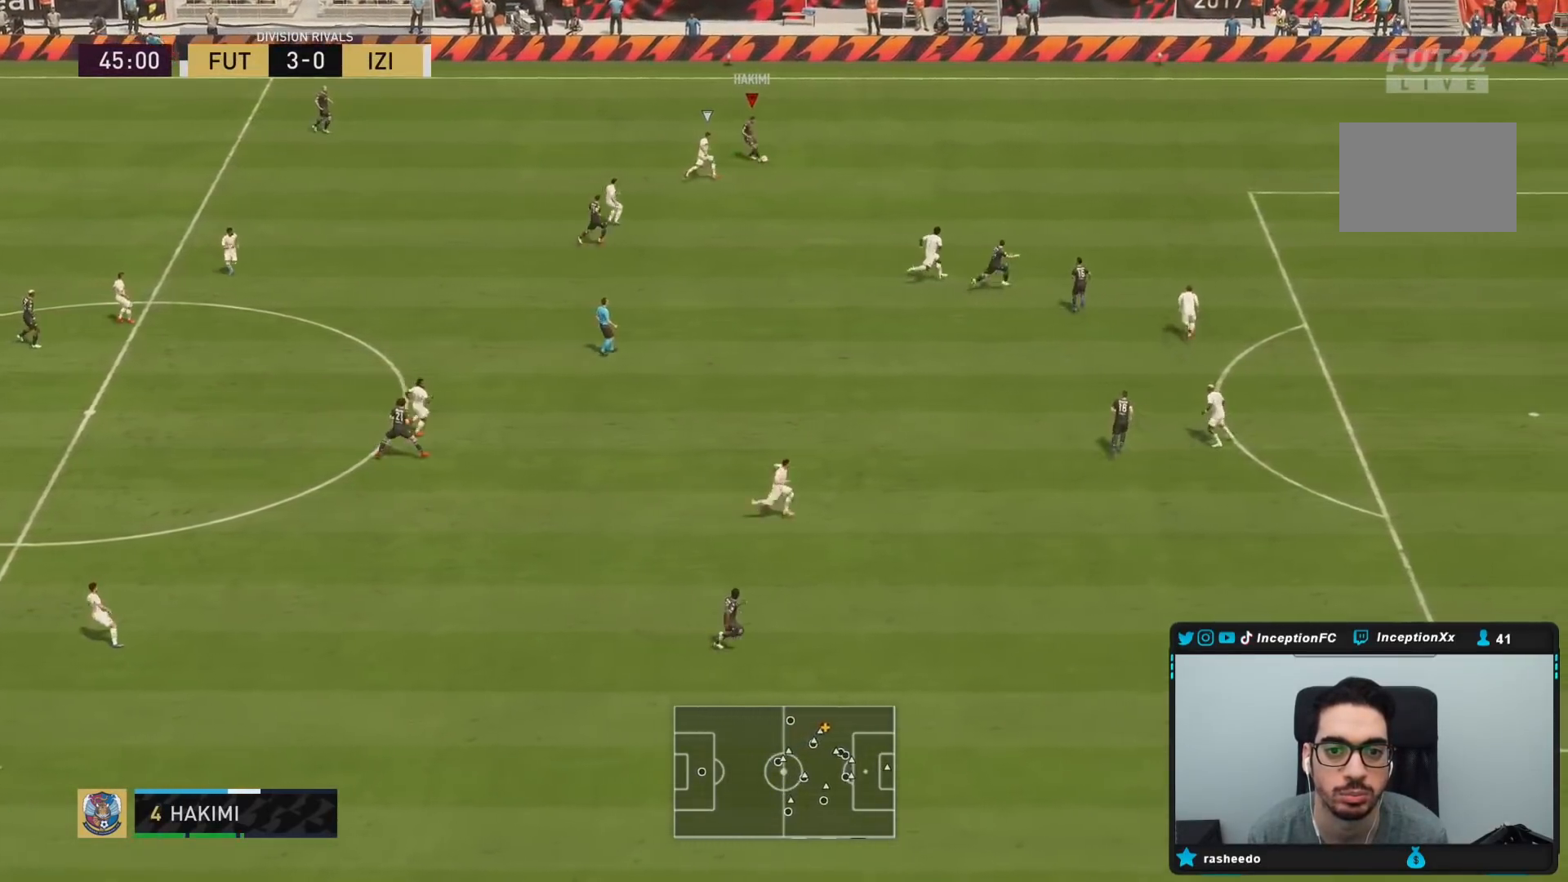
{"dt_ms": 1000, "buttons": ["R2"], "left_stick": "right", "right_stick": "center"}
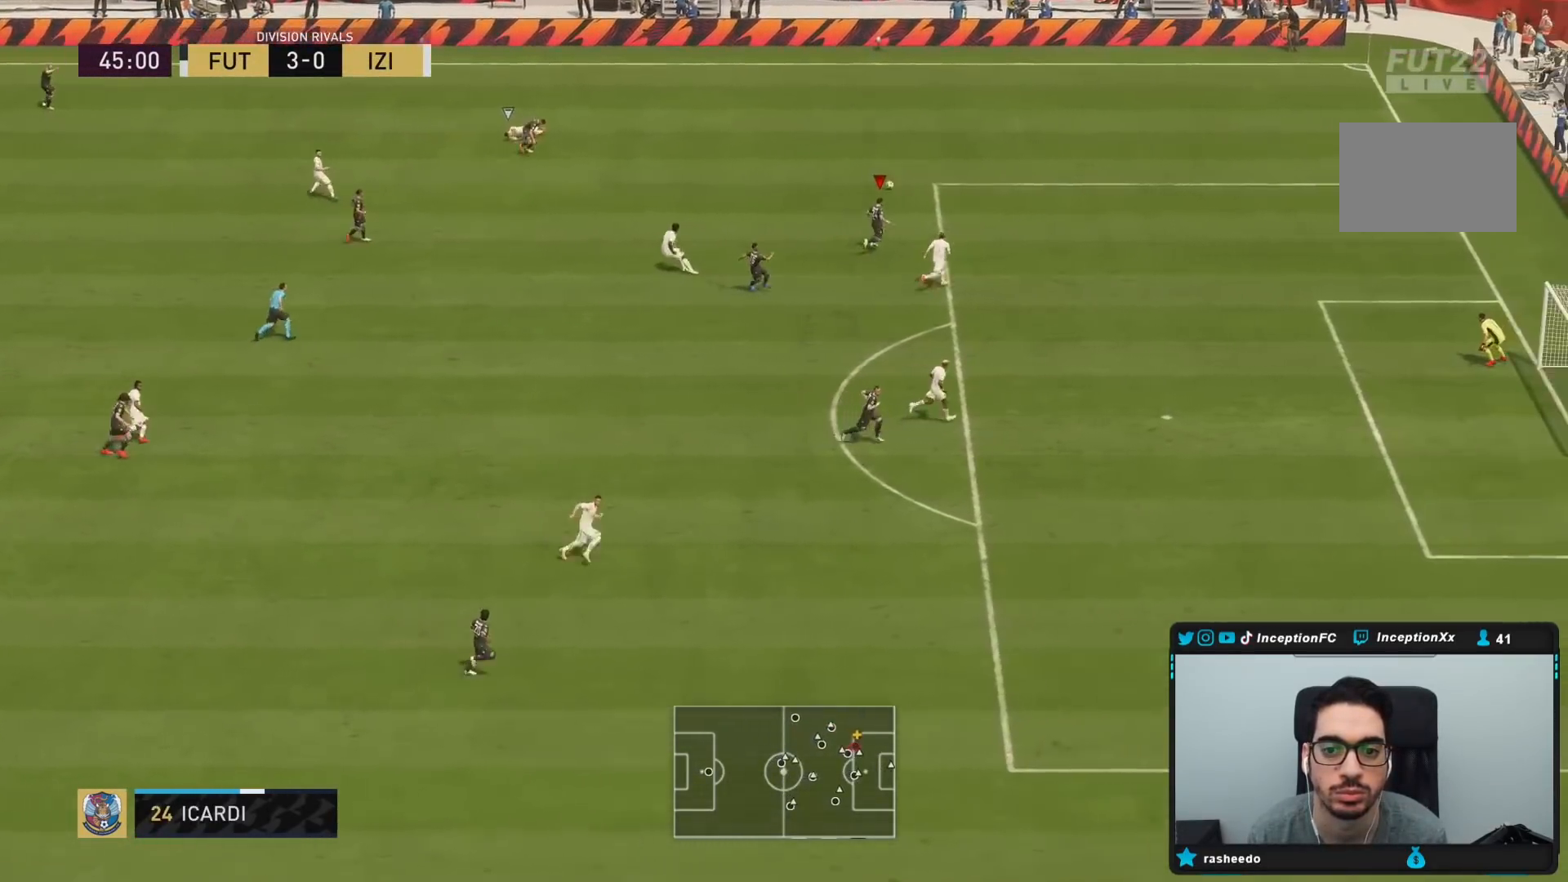
{"dt_ms": 500, "buttons": [], "left_stick": "right", "right_stick": "center", "events": [[400, "R2", "up"]]}
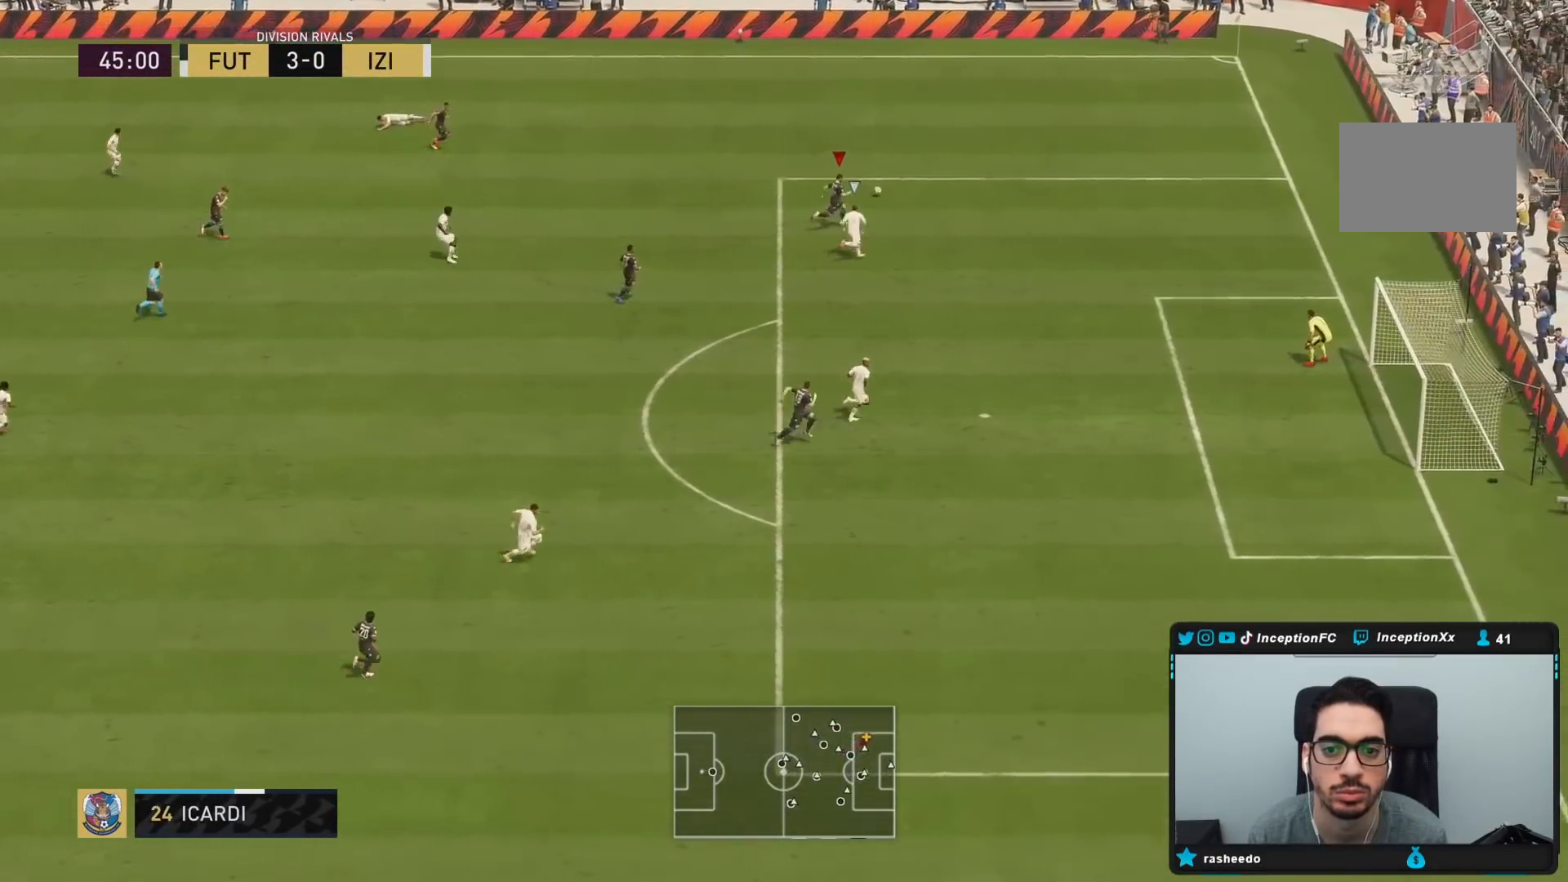
{"dt_ms": 1000, "buttons": [], "left_stick": "center", "right_stick": "down"}
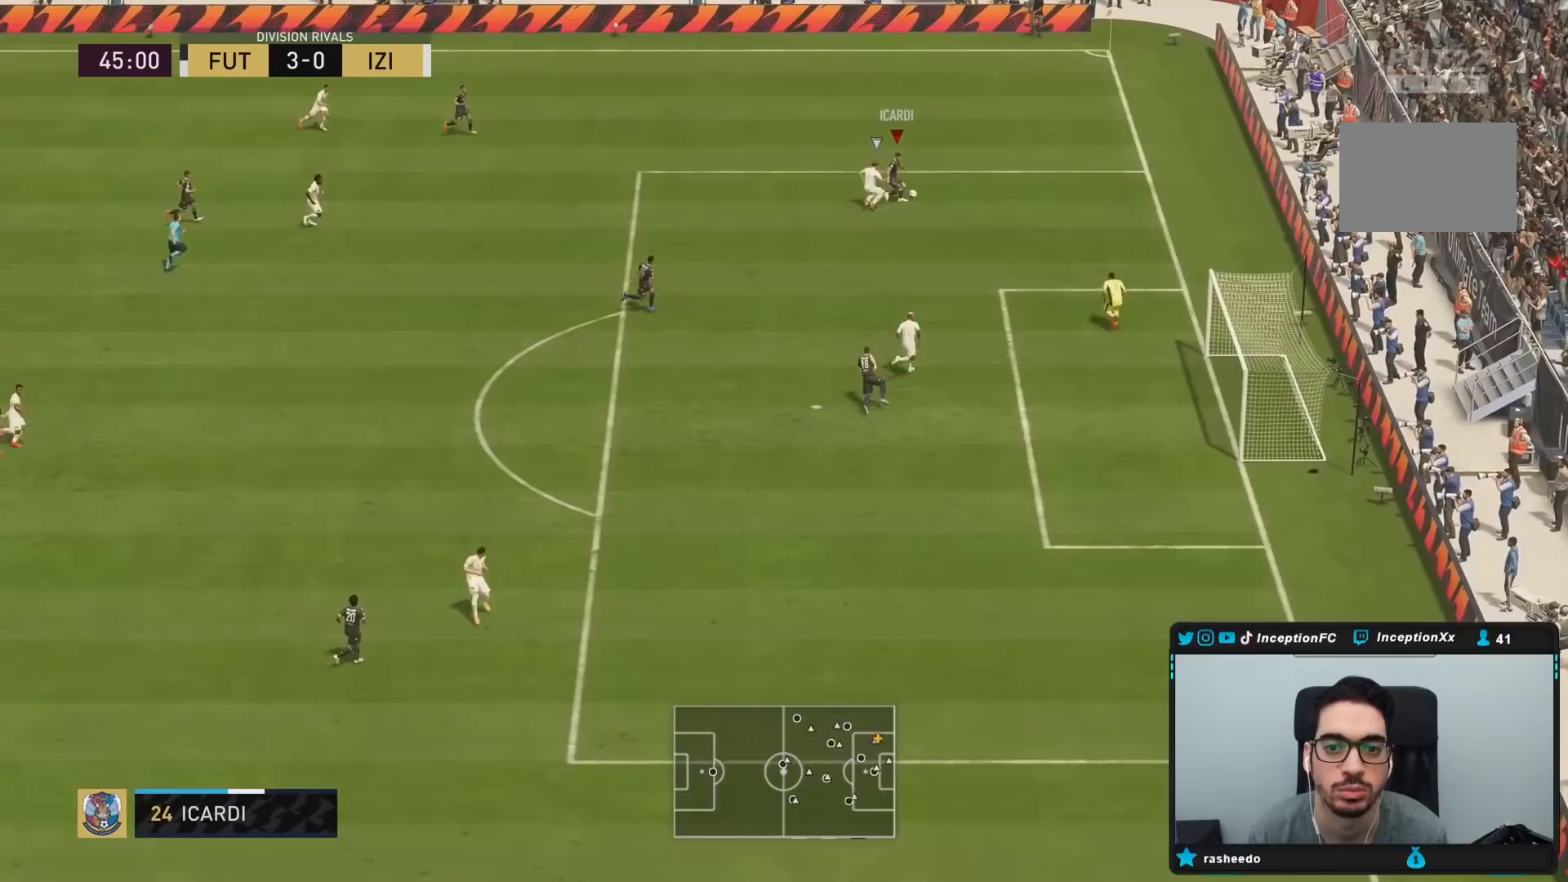
{"dt_ms": 500, "buttons": [], "left_stick": "up-right", "right_stick": "center", "events": [[300, "right_stick", "center"], [383, "left_stick", "up-right"]]}